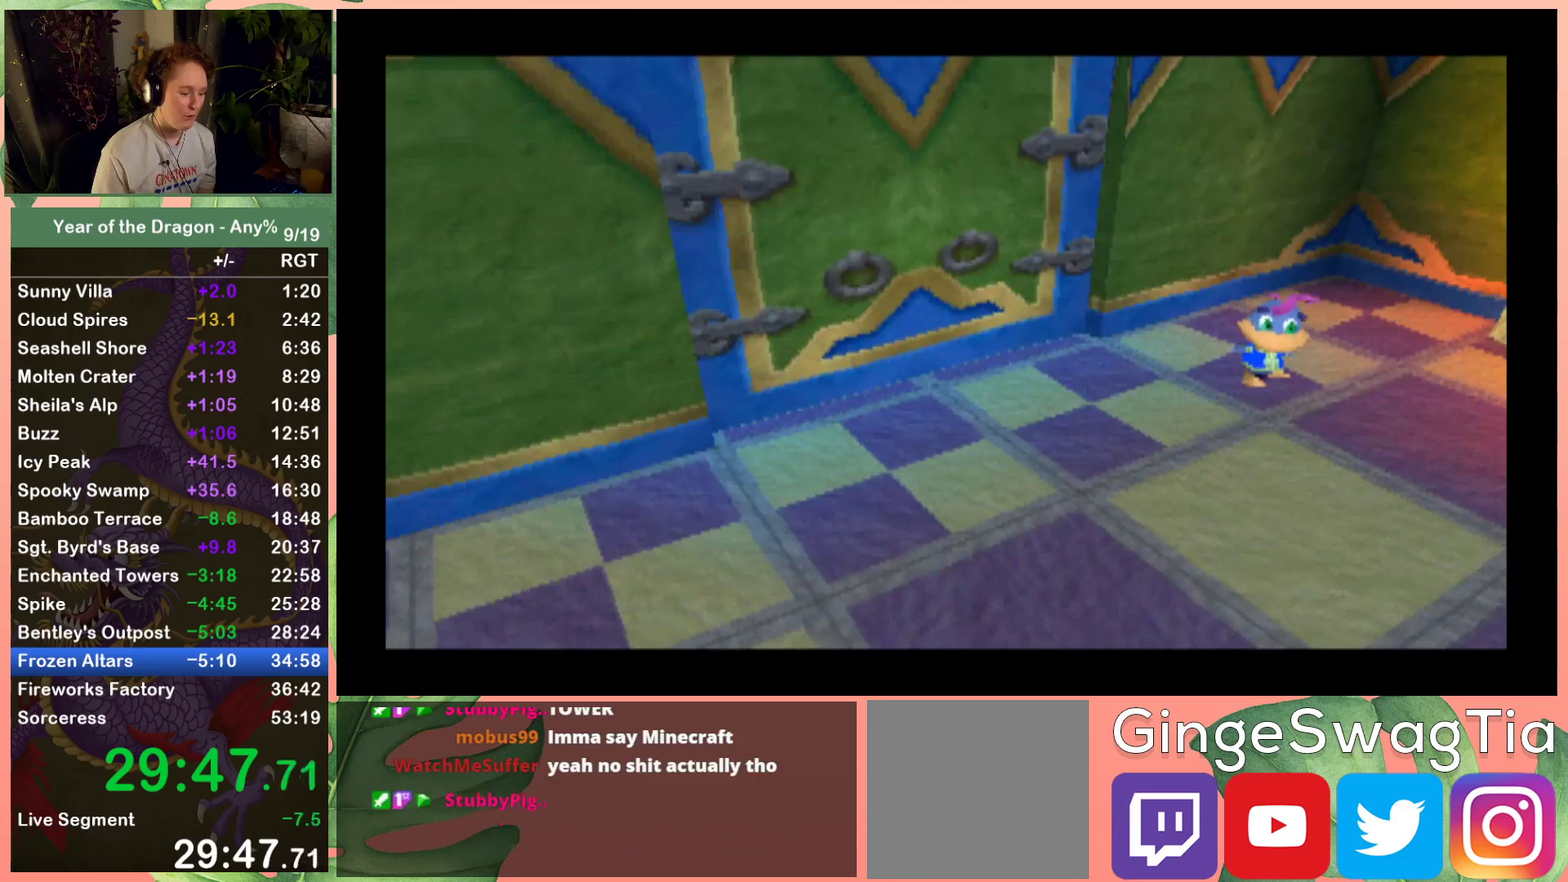
Gameplay with a controller (Xbox layout); each line is a JSON object with the inputs held at the frame after it. "events" lists button and stick changes between this image and that frame as [ms after this image, input, new state], when the widget could be followed in between. Not read: L3 R3.
{"buttons": ["START"], "left_stick": "center", "right_stick": "center", "events": [[67, "START", "up"], [167, "START", "down"], [234, "START", "up"], [334, "START", "down"], [401, "START", "up"], [501, "START", "down"]]}
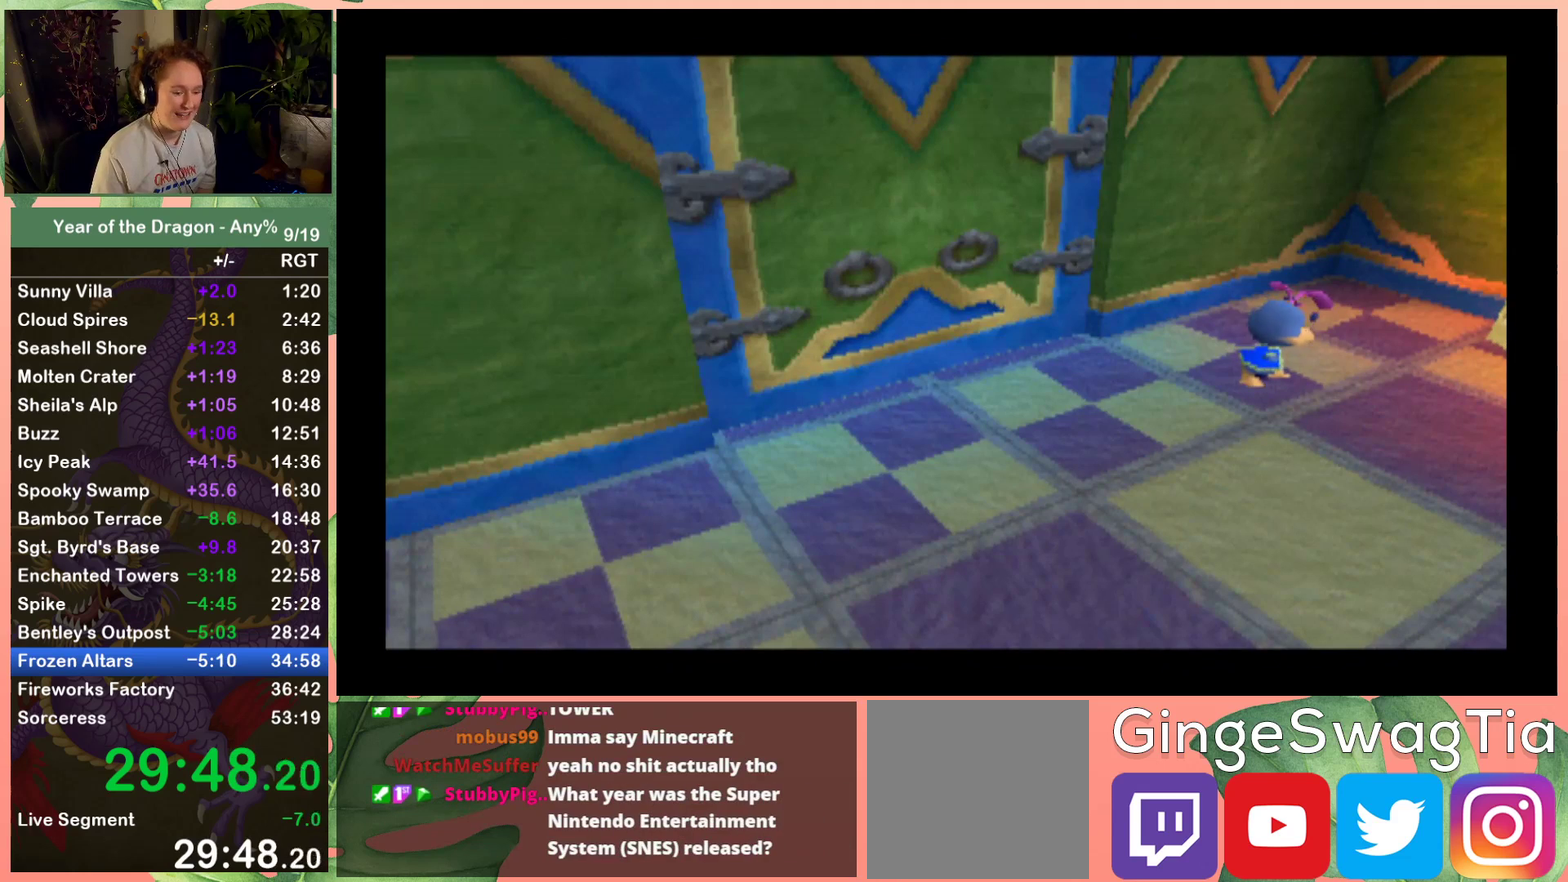
{"buttons": [], "left_stick": "center", "right_stick": "center", "events": [[100, "START", "up"], [167, "START", "down"], [233, "START", "up"]]}
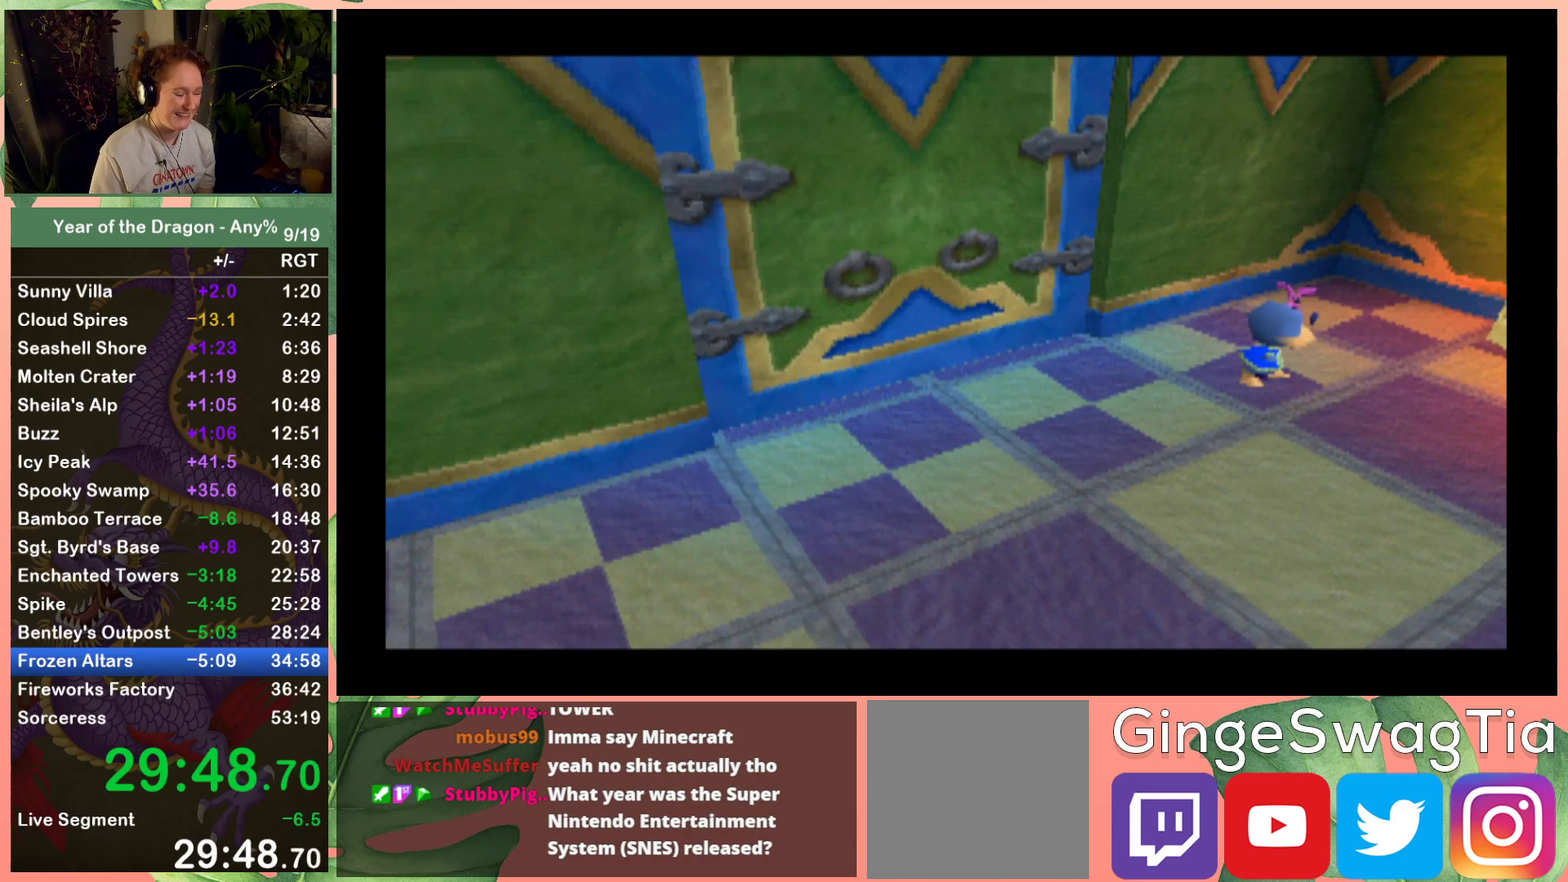
{"buttons": ["START"], "left_stick": "center", "right_stick": "center"}
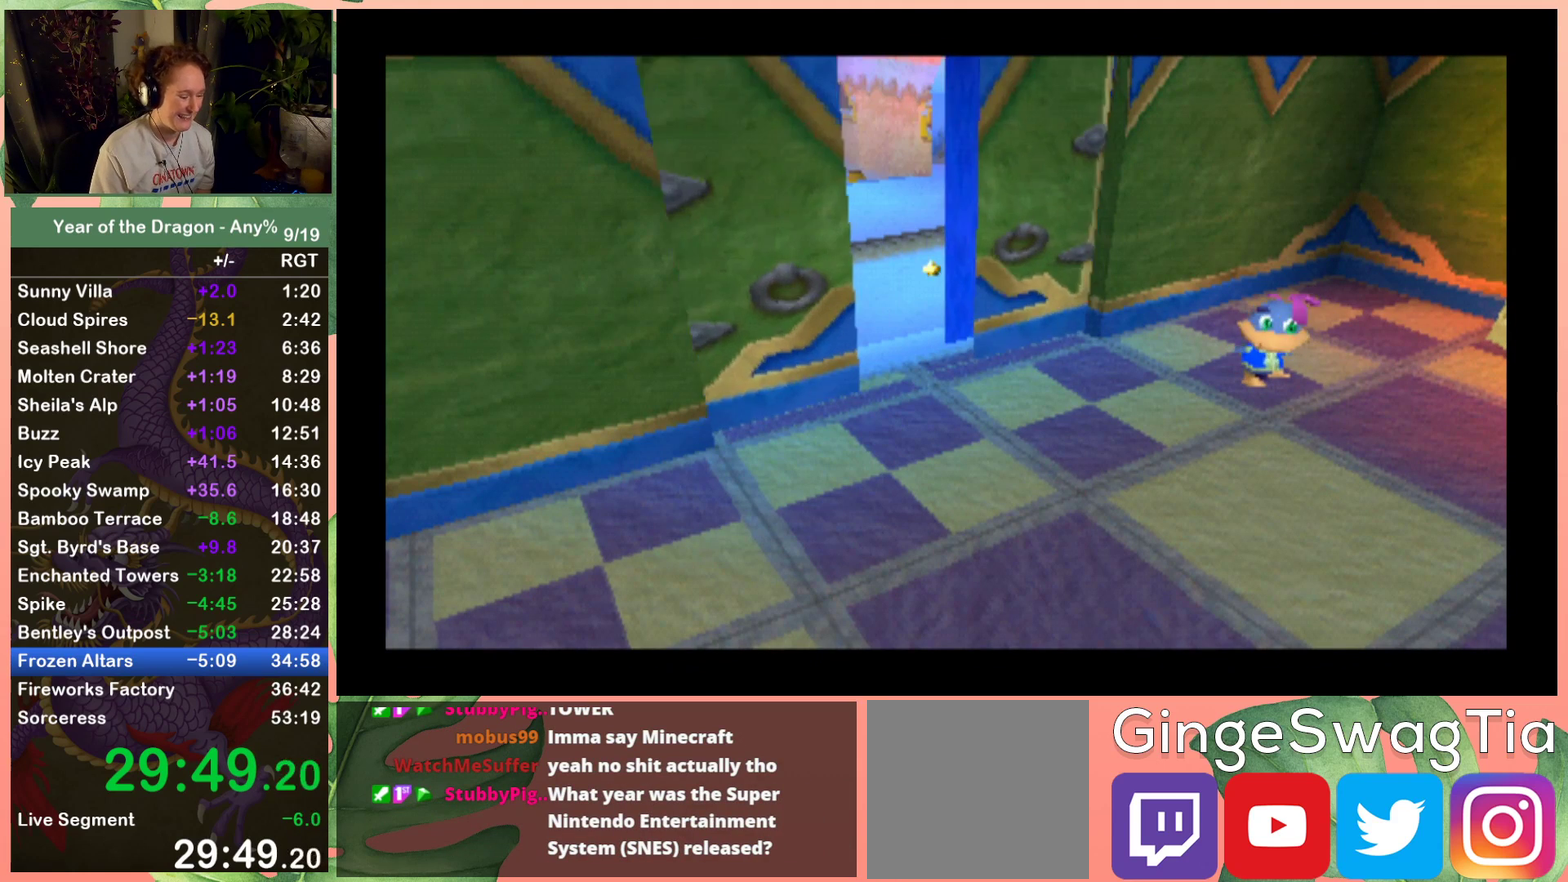
{"buttons": [], "left_stick": "center", "right_stick": "center"}
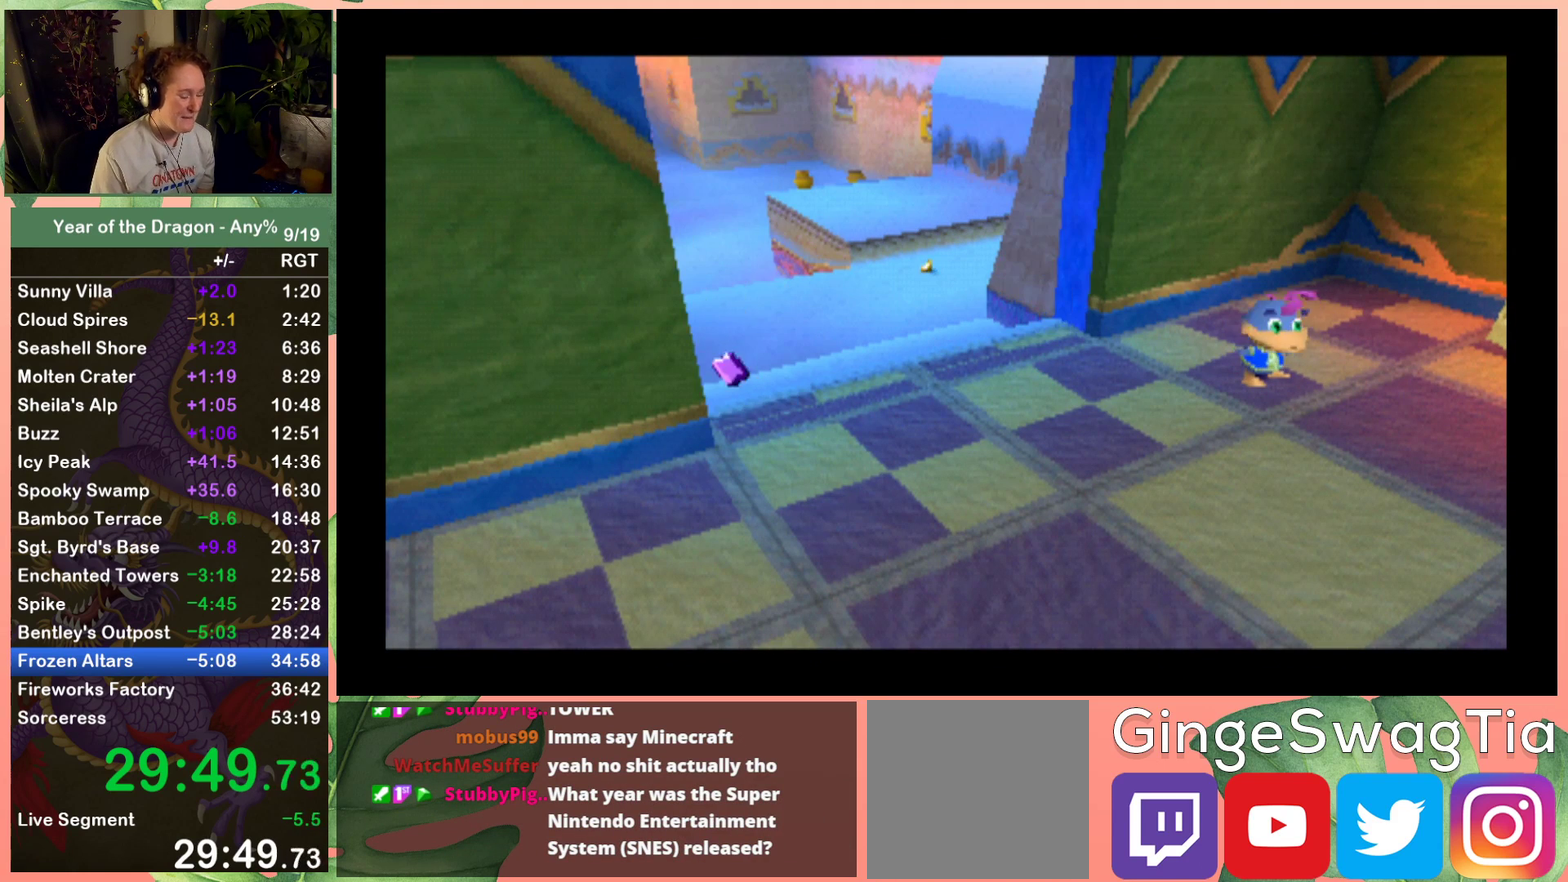
{"buttons": [], "left_stick": "center", "right_stick": "center", "events": [[34, "START", "down"], [134, "START", "up"], [367, "START", "down"], [434, "START", "up"]]}
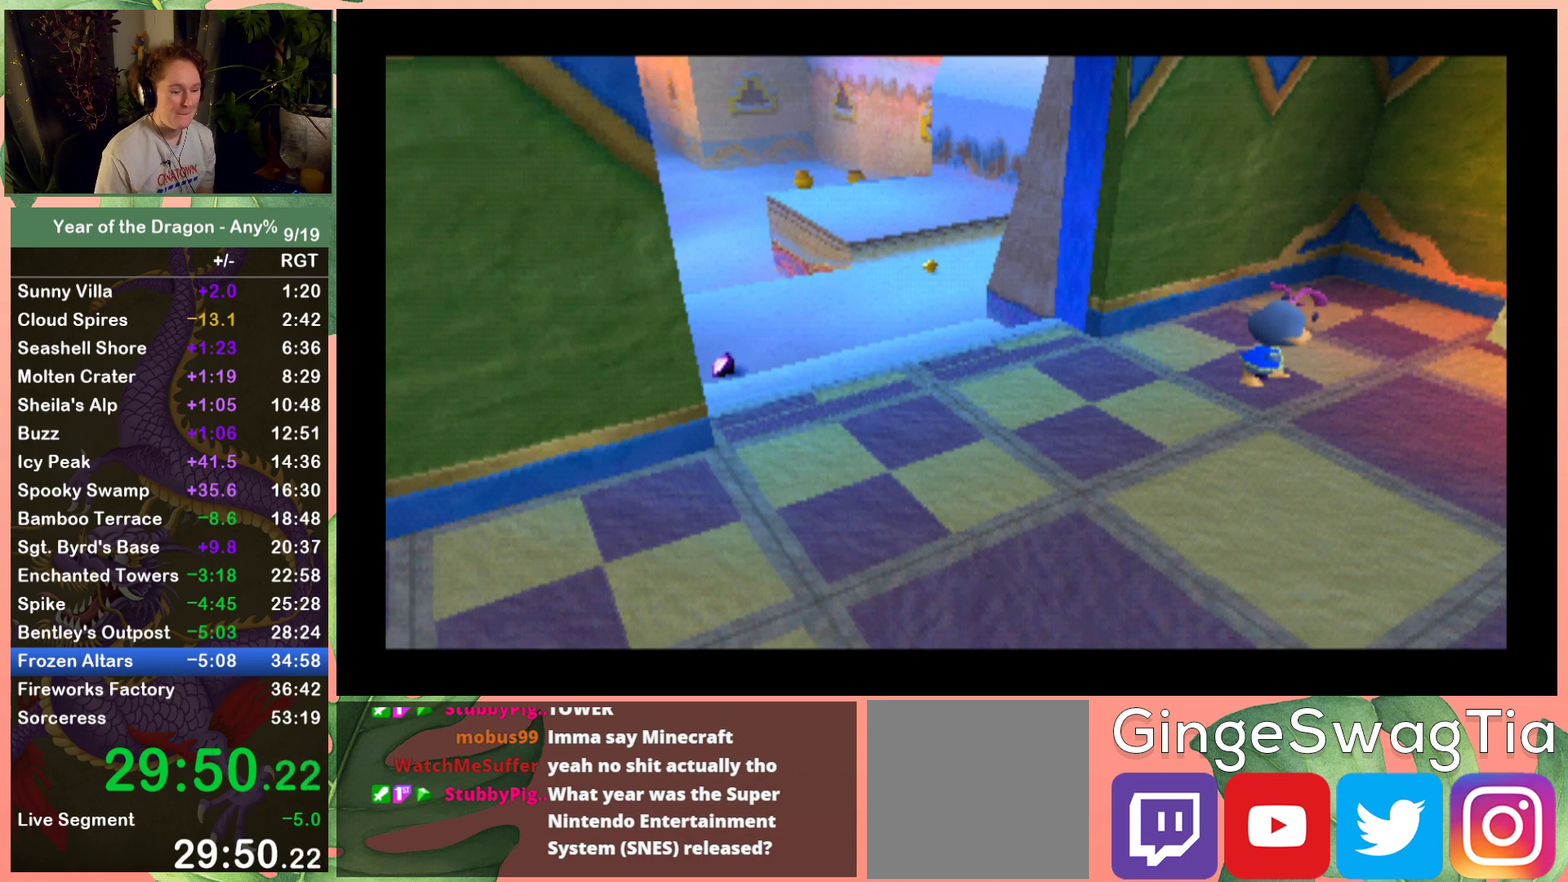
{"buttons": [], "left_stick": "center", "right_stick": "center", "events": [[33, "START", "down"], [133, "START", "up"], [200, "START", "down"], [300, "START", "up"], [367, "START", "down"], [467, "START", "up"]]}
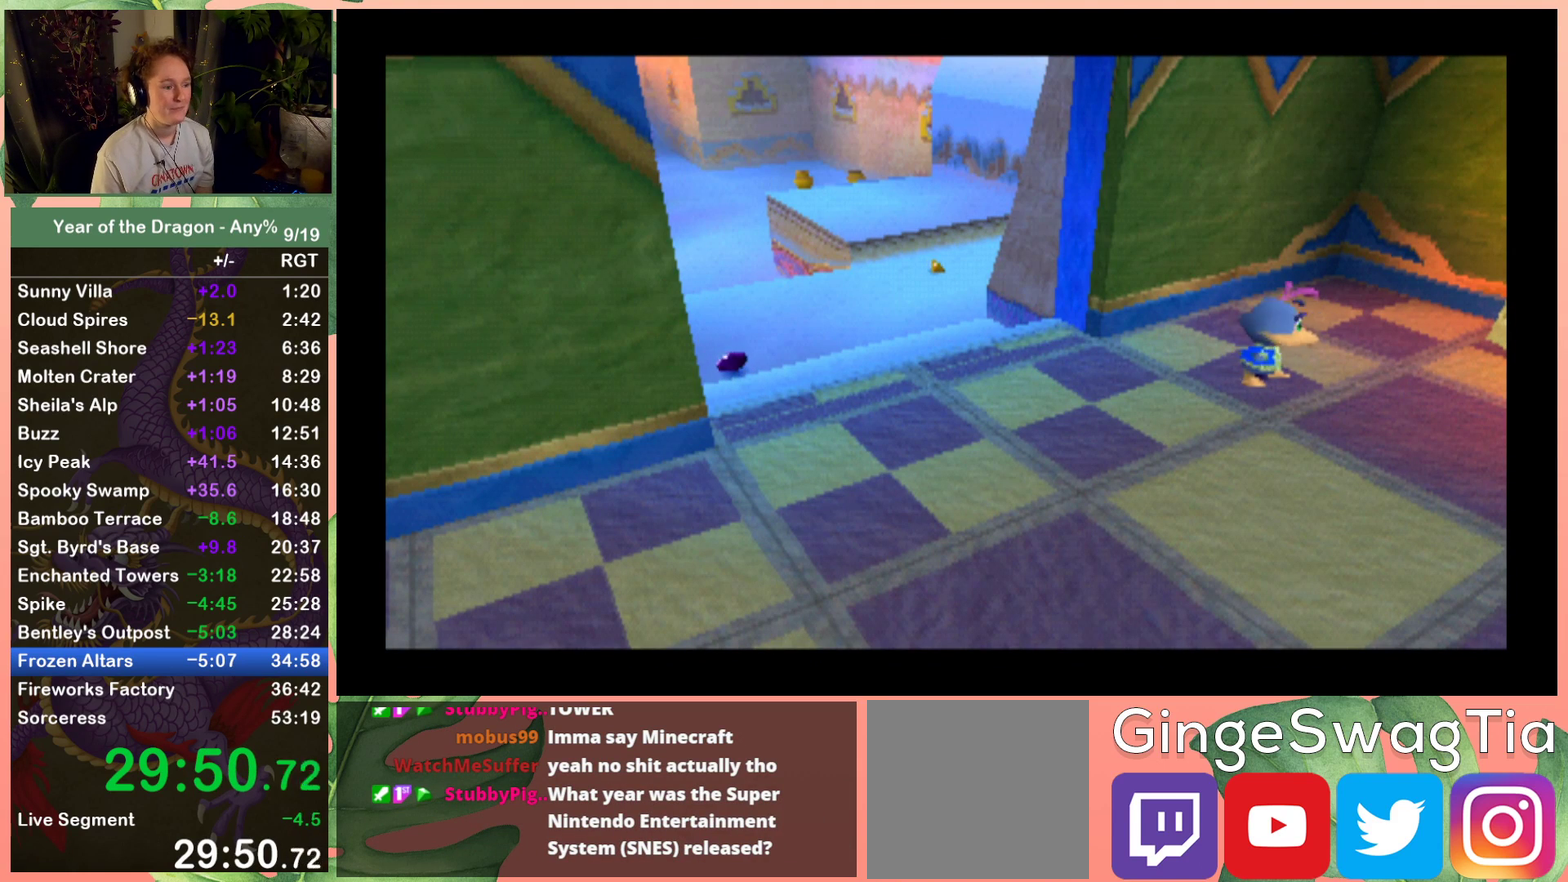
{"buttons": [], "left_stick": "center", "right_stick": "center", "events": [[67, "START", "down"], [134, "START", "up"], [234, "START", "down"], [301, "START", "up"]]}
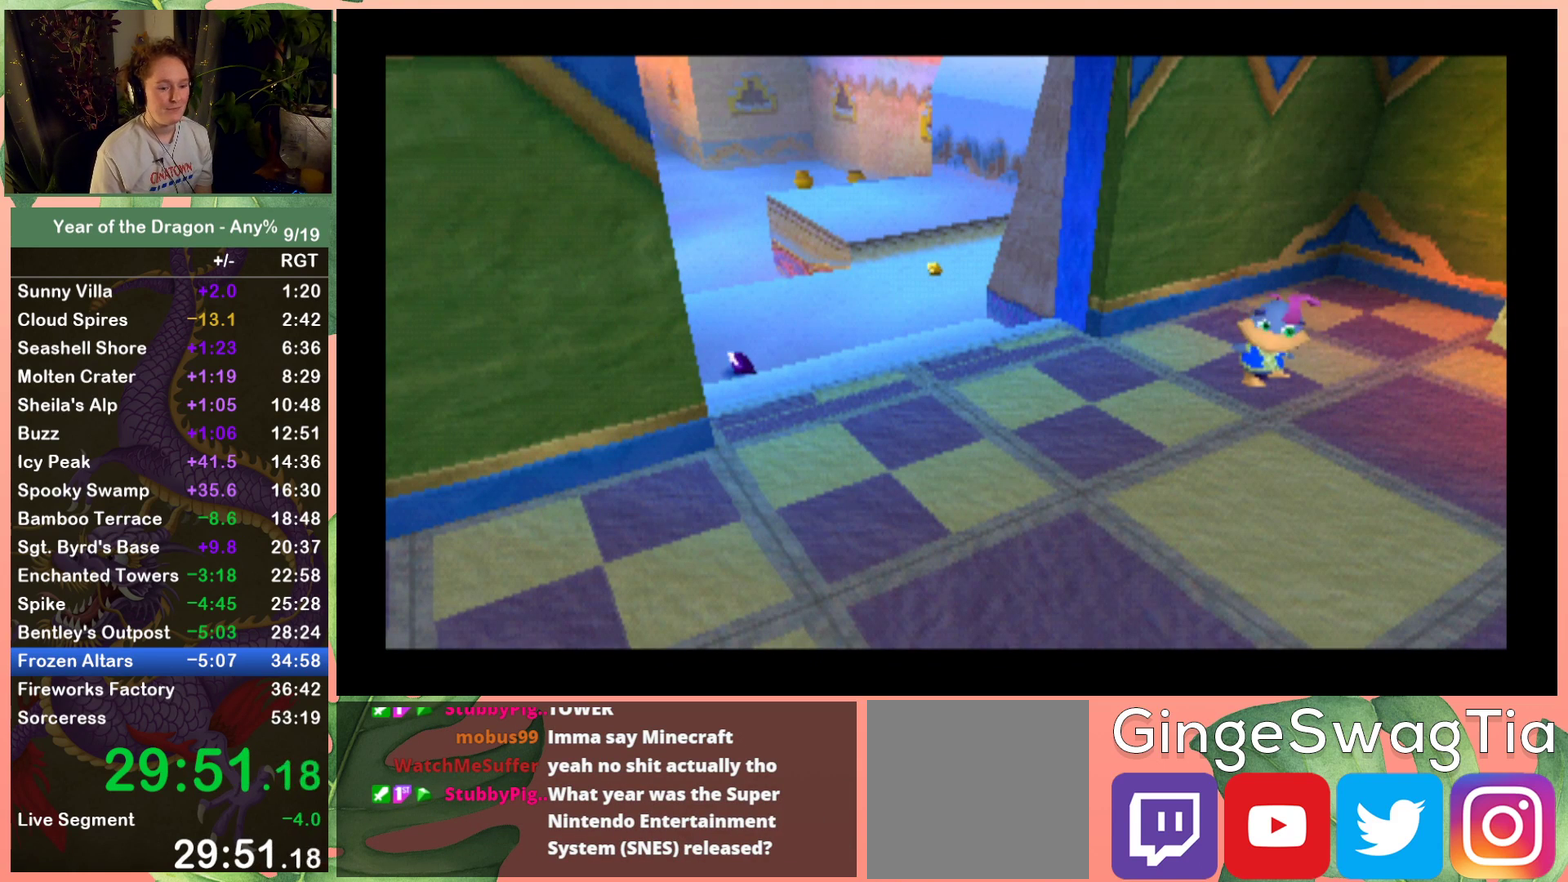
{"buttons": ["START"], "left_stick": "center", "right_stick": "center", "events": [[134, "START", "down"], [201, "START", "up"], [267, "START", "down"], [367, "START", "up"], [467, "START", "down"]]}
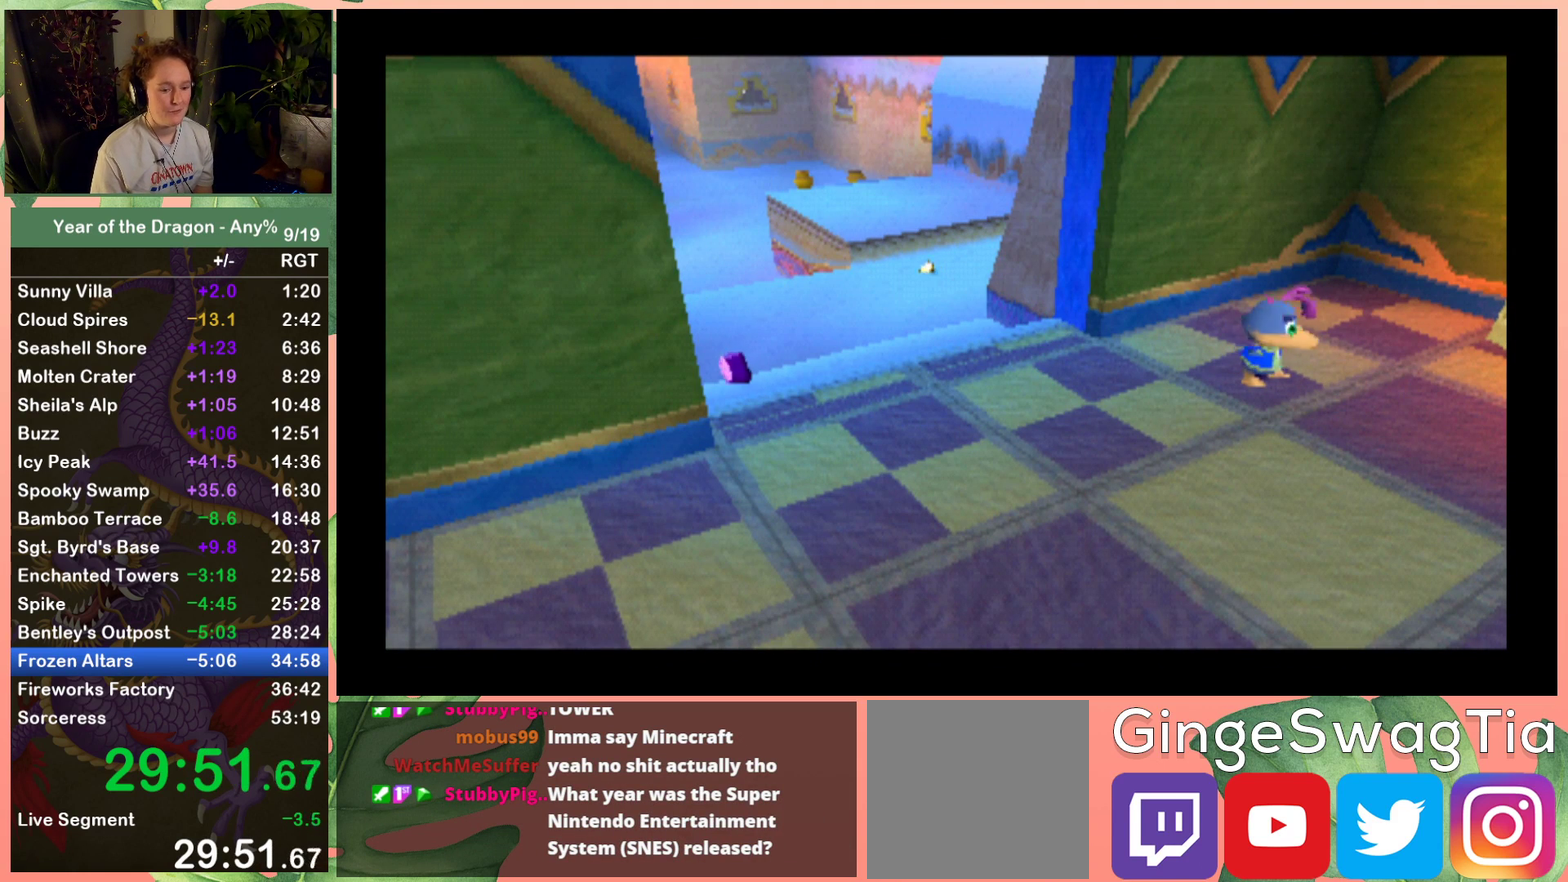
{"buttons": ["START"], "left_stick": "center", "right_stick": "center", "events": [[33, "START", "up"], [100, "START", "down"], [233, "START", "up"], [300, "START", "down"], [400, "START", "up"], [500, "START", "down"]]}
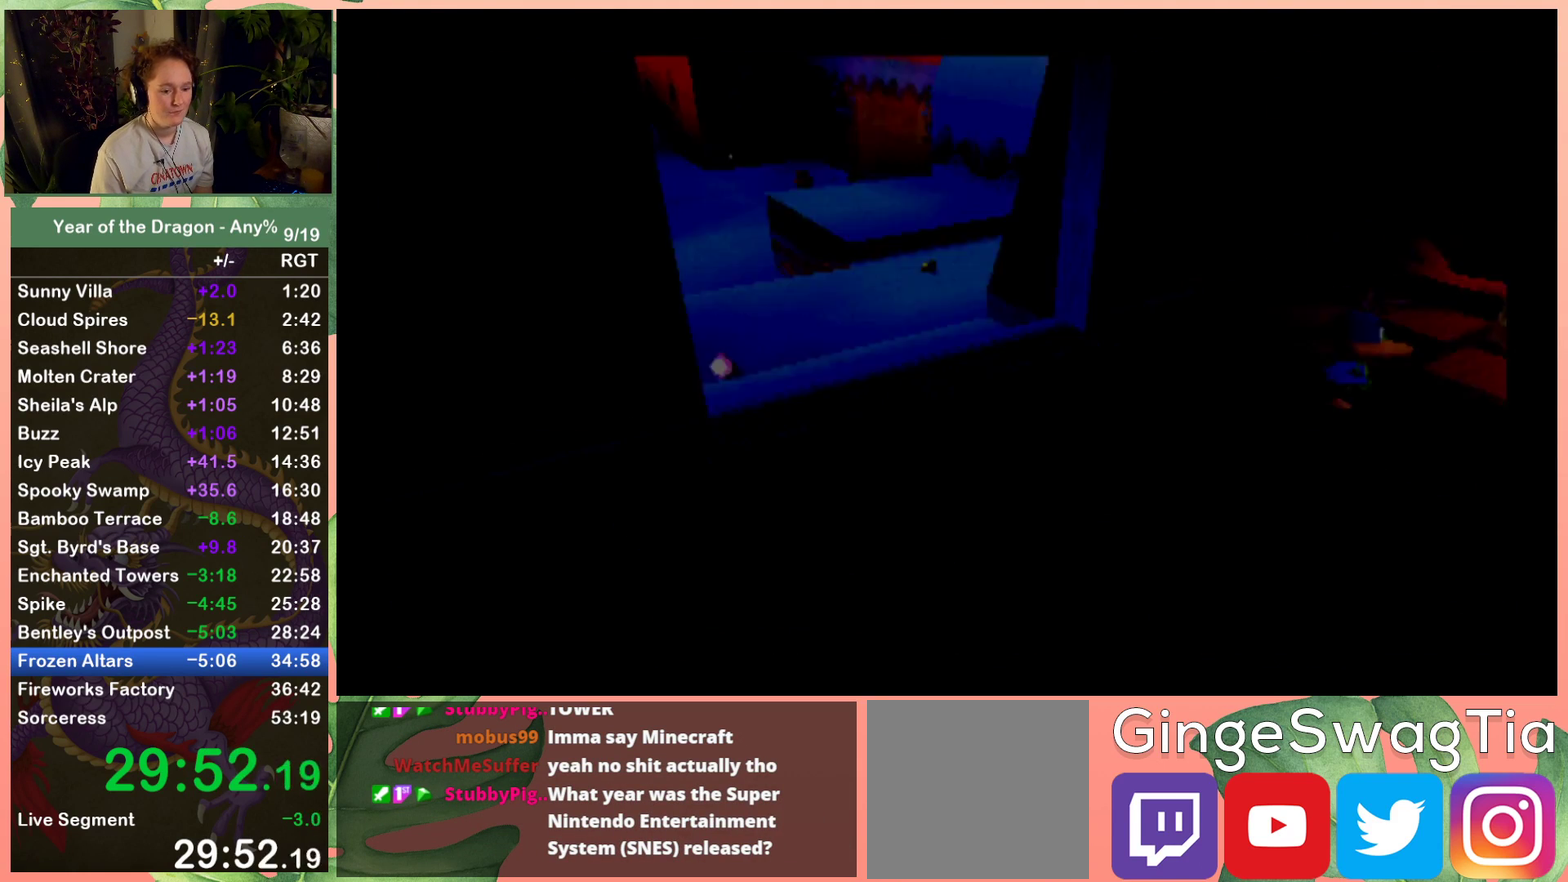
{"buttons": [], "left_stick": "center", "right_stick": "center", "events": [[67, "START", "up"], [334, "START", "down"], [401, "START", "up"]]}
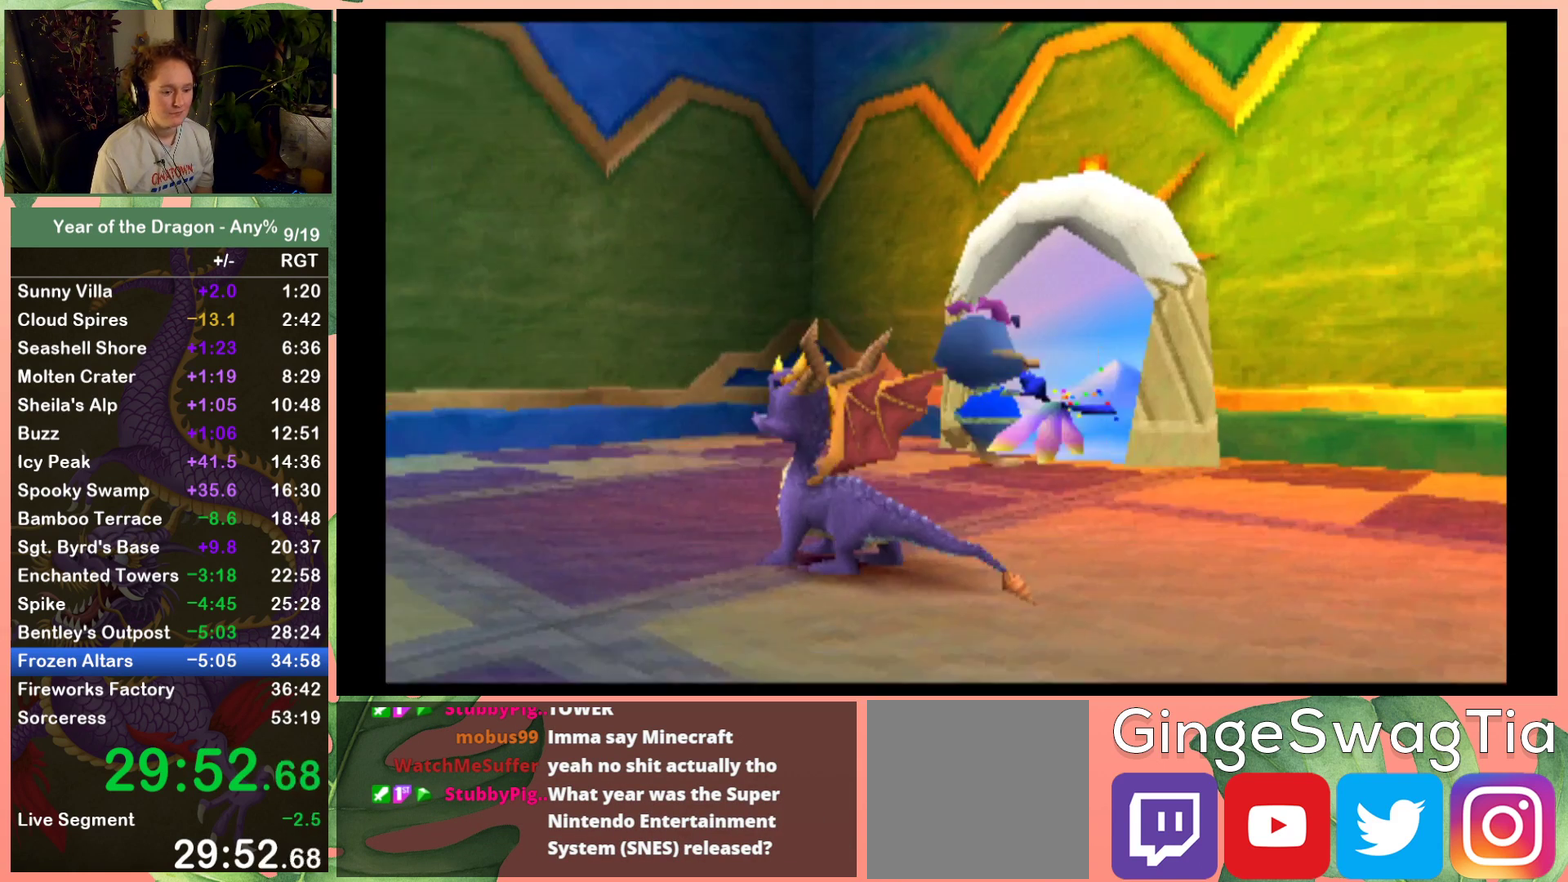
{"buttons": ["START"], "left_stick": "center", "right_stick": "center"}
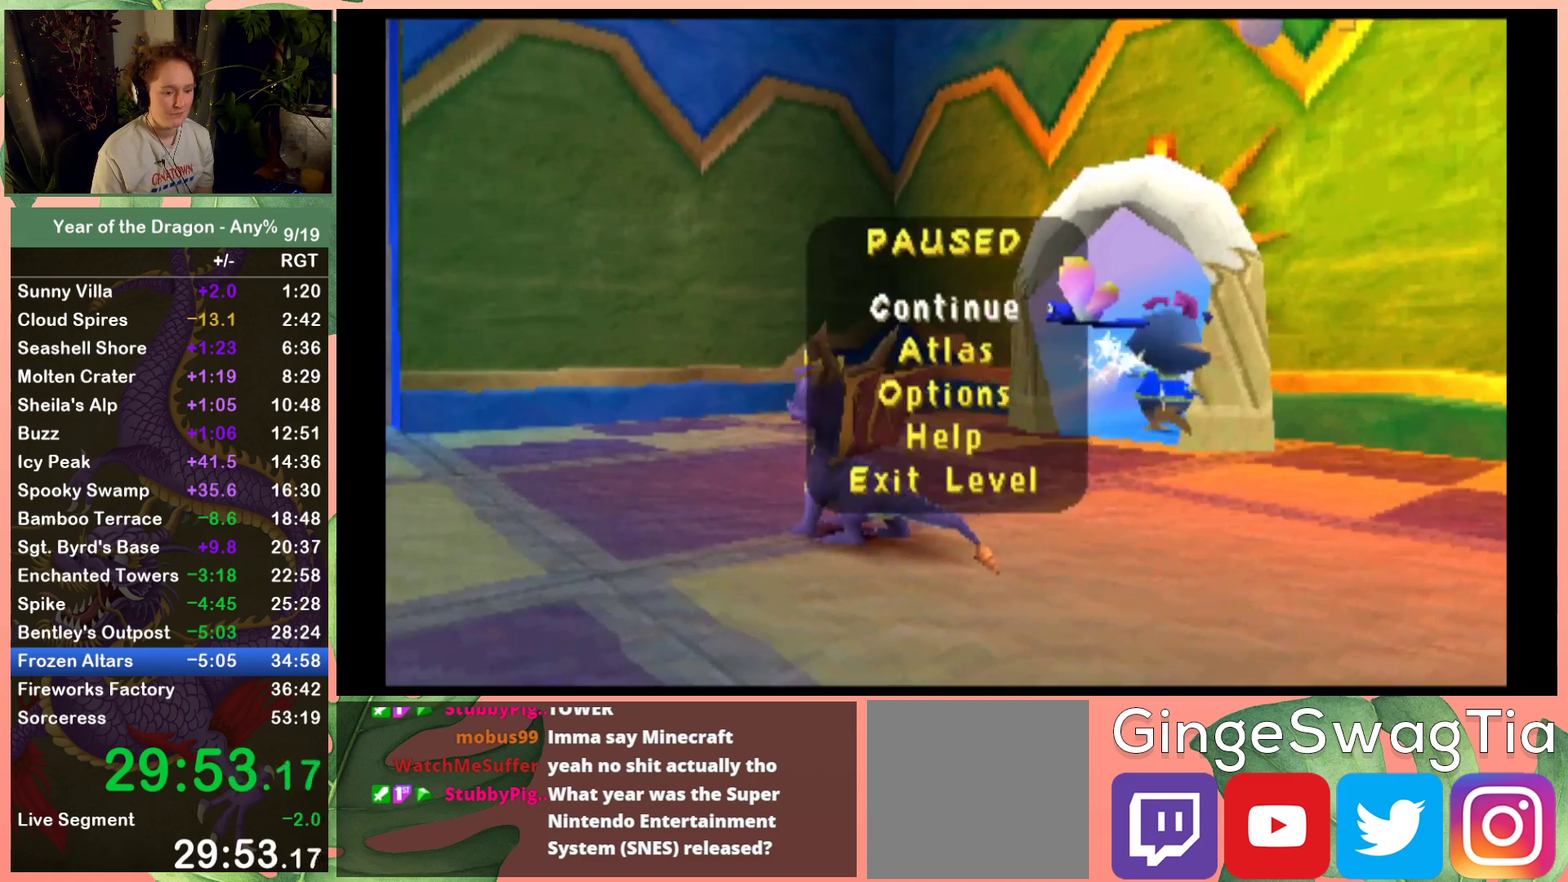
{"buttons": [], "left_stick": "center", "right_stick": "center"}
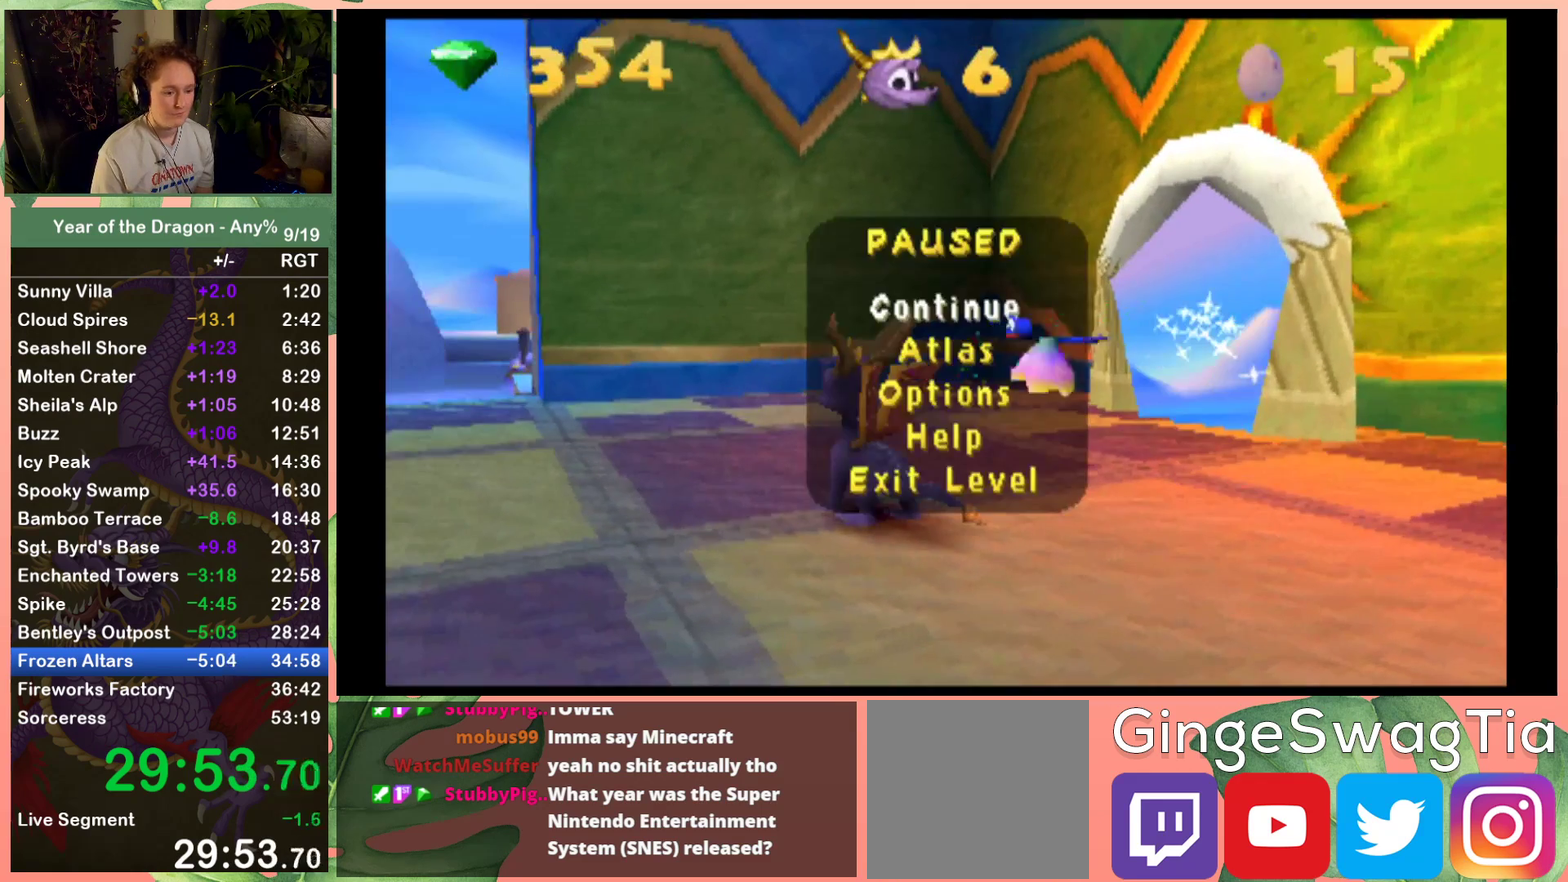
{"buttons": [], "left_stick": "center", "right_stick": "center", "events": [[167, "DPAD_UP", "down"], [233, "DPAD_UP", "up"], [367, "A", "down"], [434, "A", "up"]]}
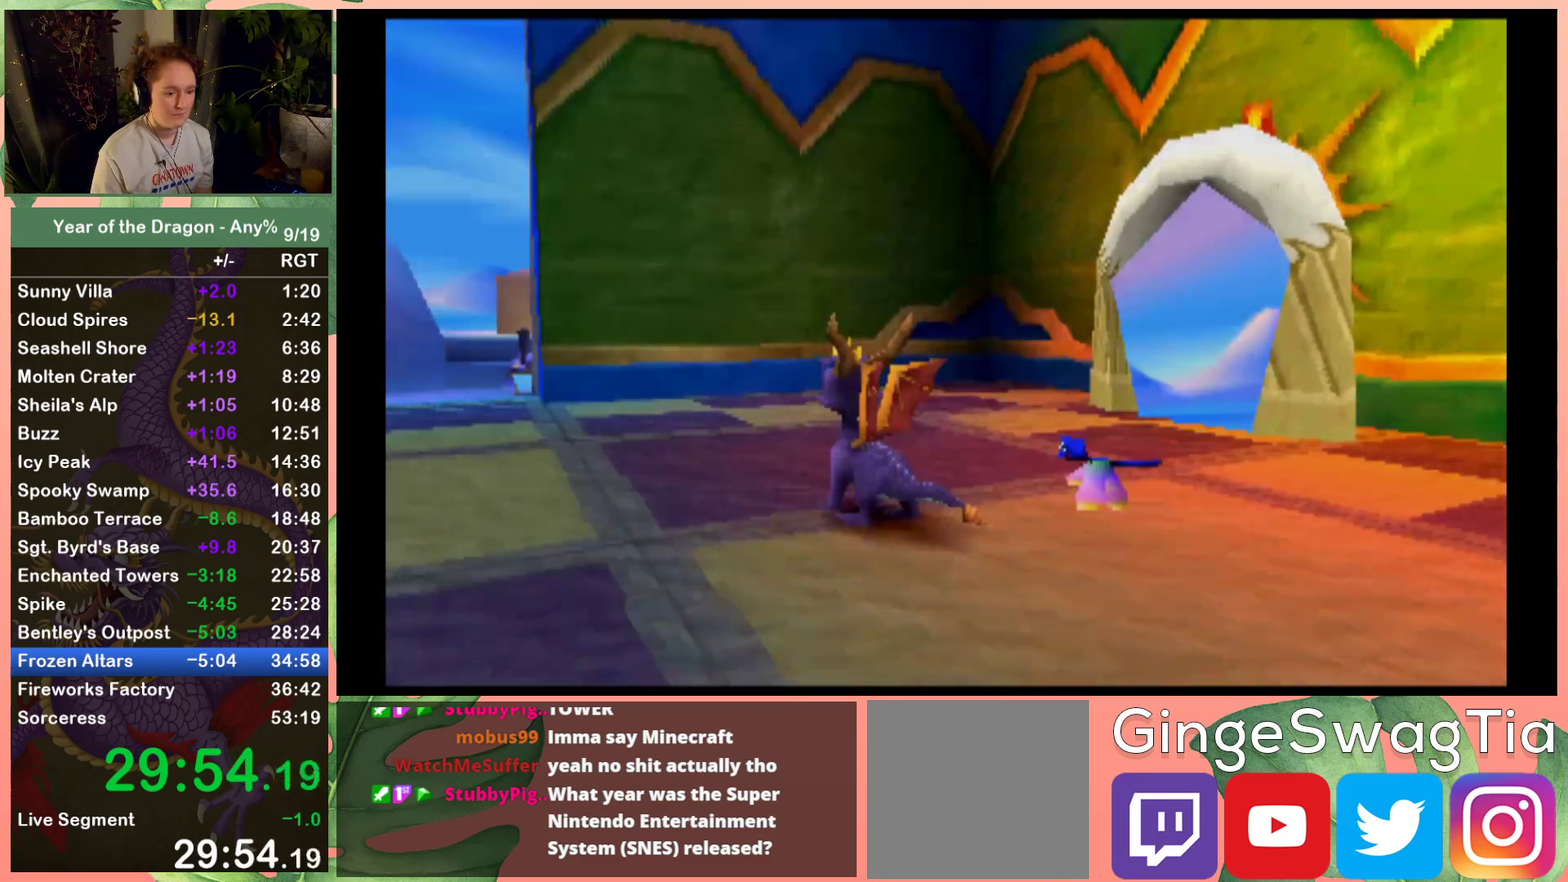
{"buttons": ["A"], "left_stick": "center", "right_stick": "center", "events": [[34, "A", "down"], [100, "A", "up"], [201, "A", "down"], [267, "A", "up"], [334, "A", "down"], [401, "A", "up"], [467, "A", "down"]]}
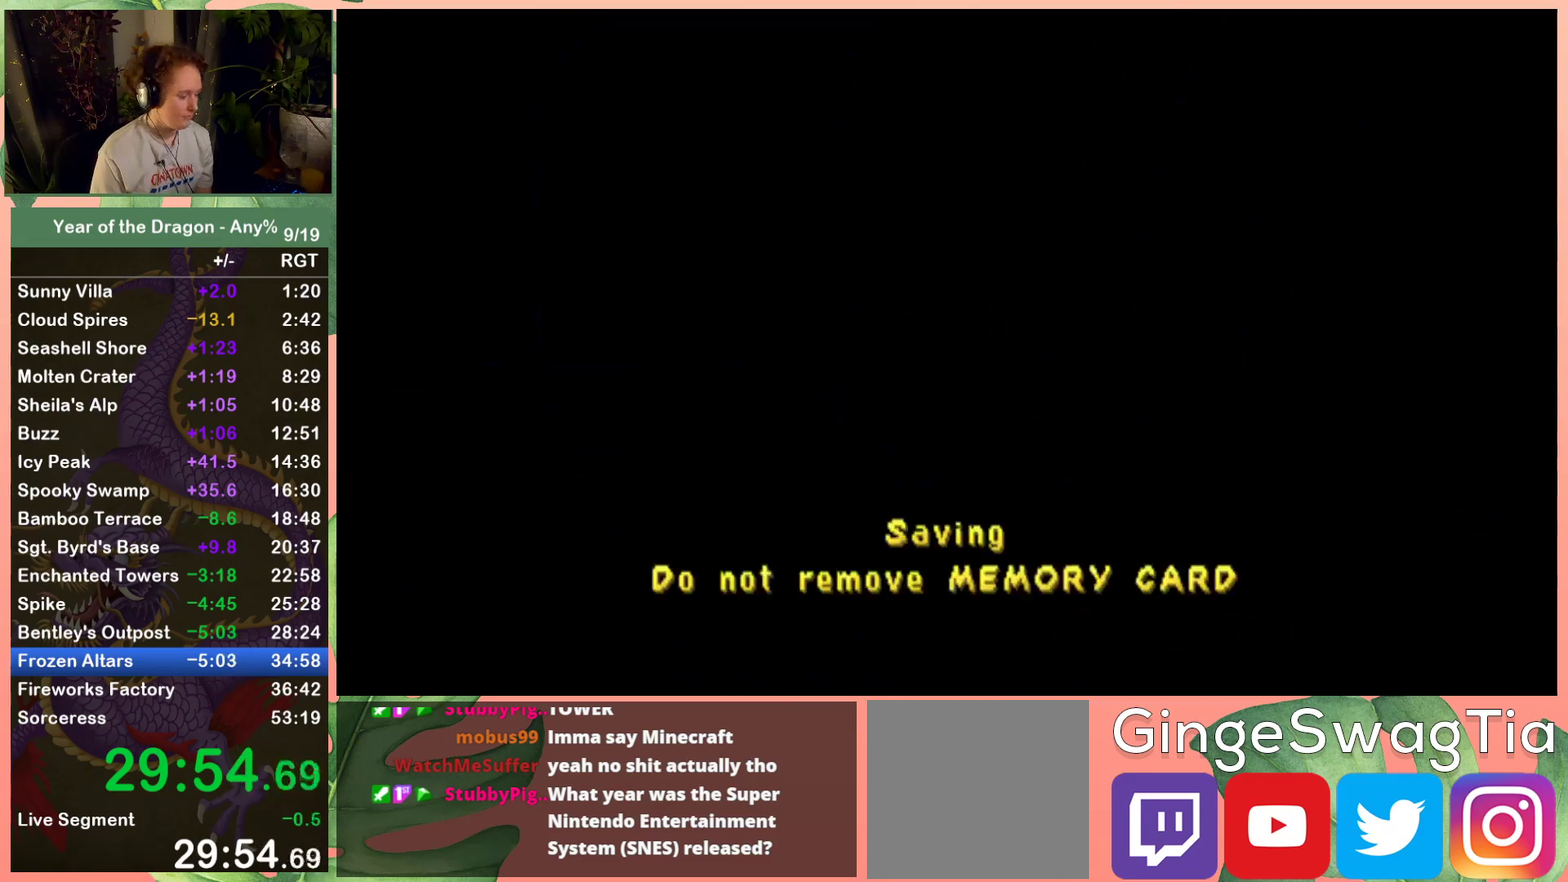
{"buttons": [], "left_stick": "center", "right_stick": "center", "events": [[67, "A", "up"], [167, "A", "down"], [233, "A", "up"], [367, "A", "down"], [434, "A", "up"]]}
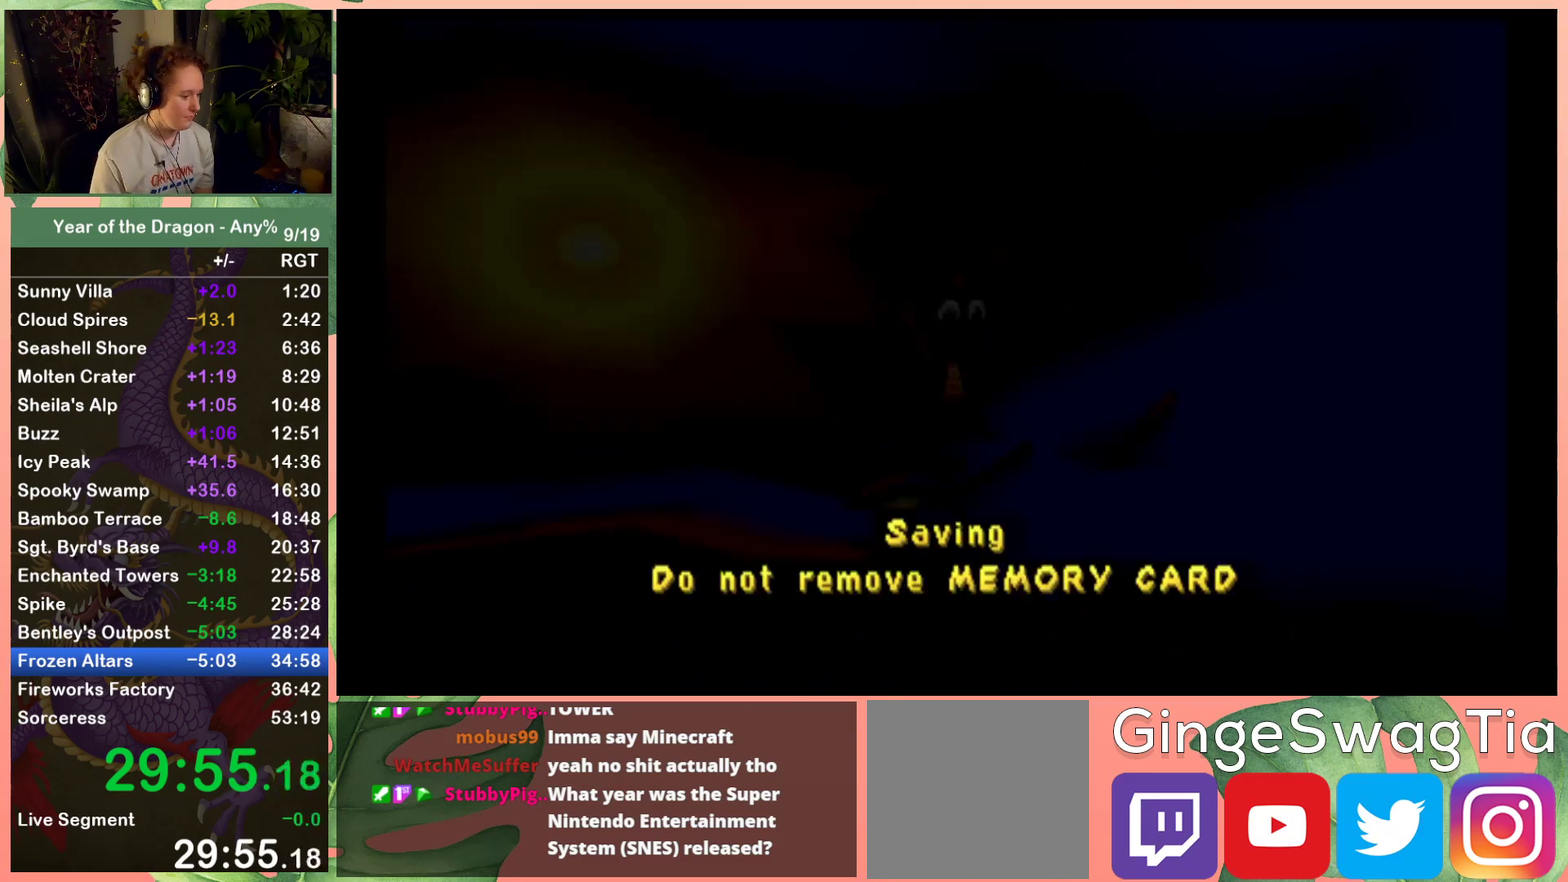
{"buttons": ["A"], "left_stick": "center", "right_stick": "center", "events": [[34, "A", "down"], [100, "A", "up"], [201, "A", "down"], [301, "A", "up"], [434, "A", "down"]]}
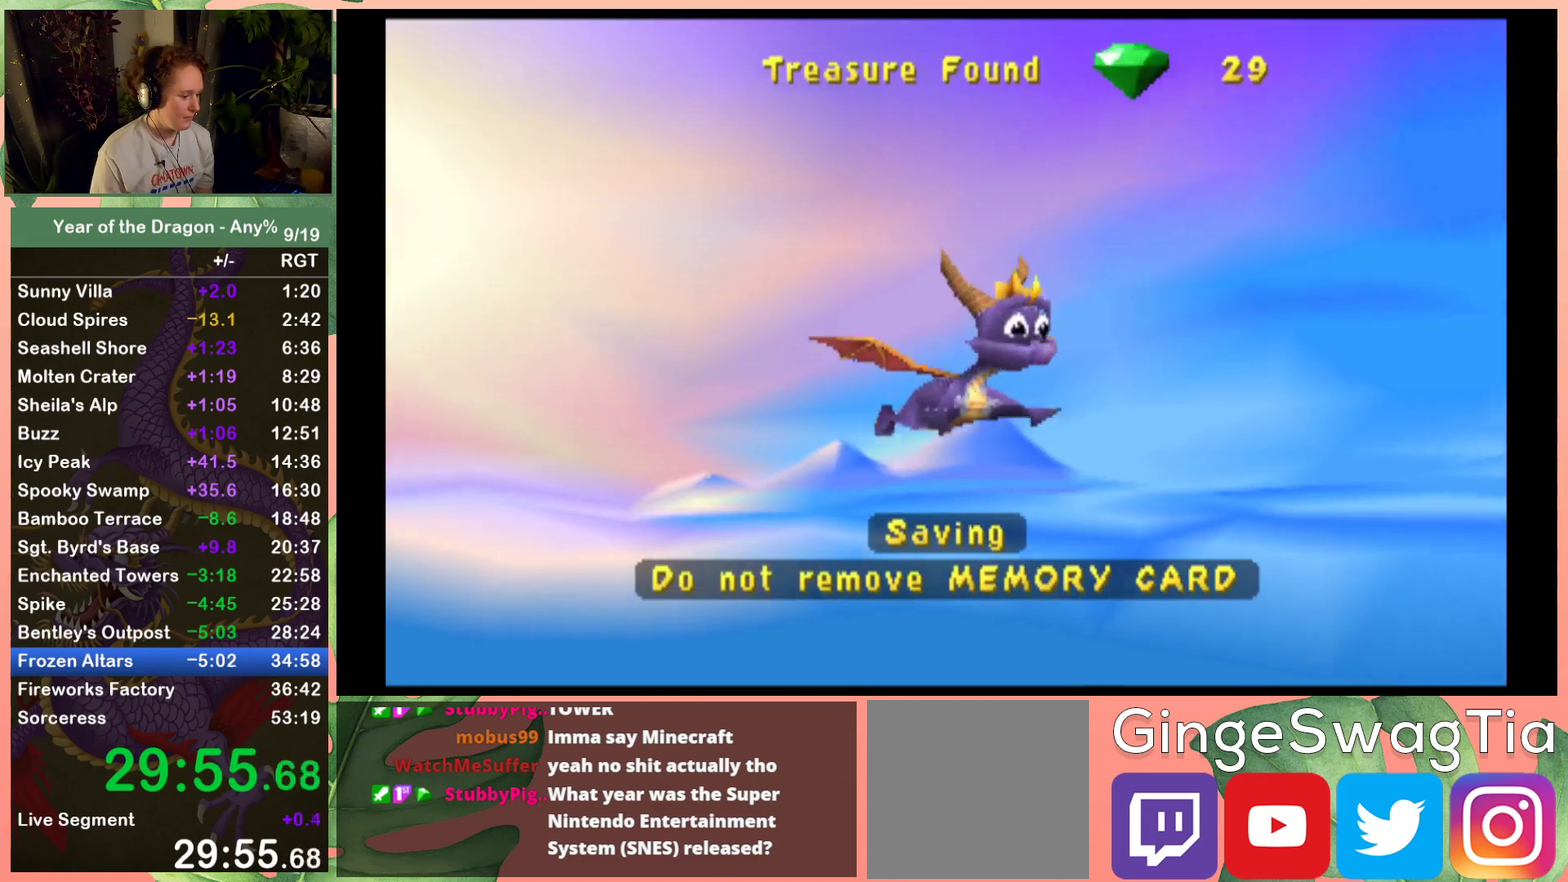
{"buttons": [], "left_stick": "center", "right_stick": "center", "events": [[33, "A", "up"], [133, "A", "down"], [233, "A", "up"], [367, "A", "down"], [434, "A", "up"]]}
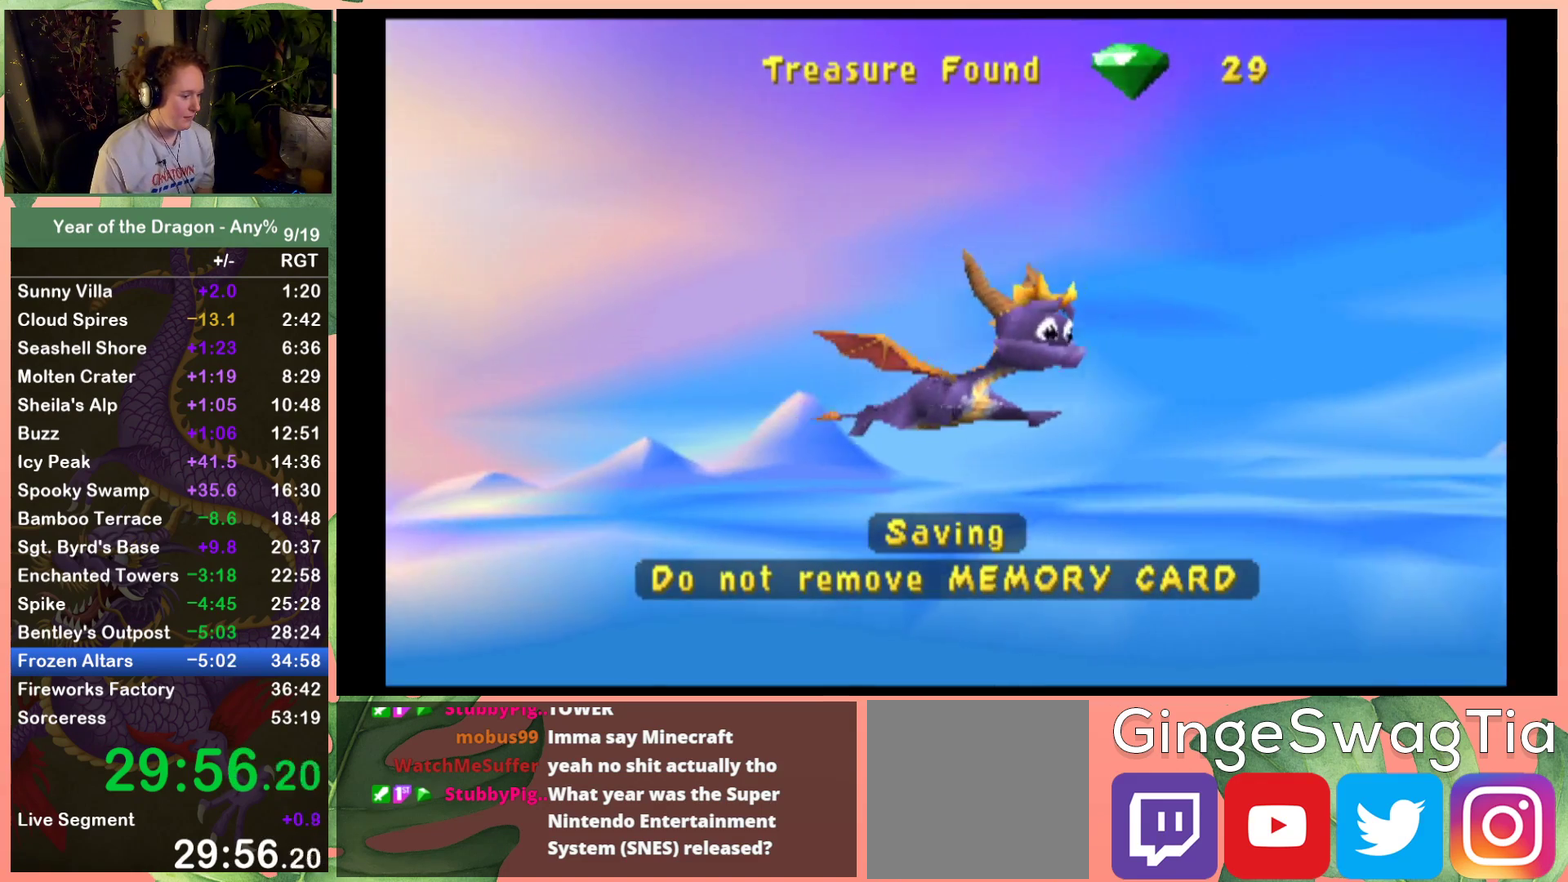
{"buttons": ["A"], "left_stick": "center", "right_stick": "center", "events": [[34, "A", "down"], [134, "A", "up"], [467, "A", "down"]]}
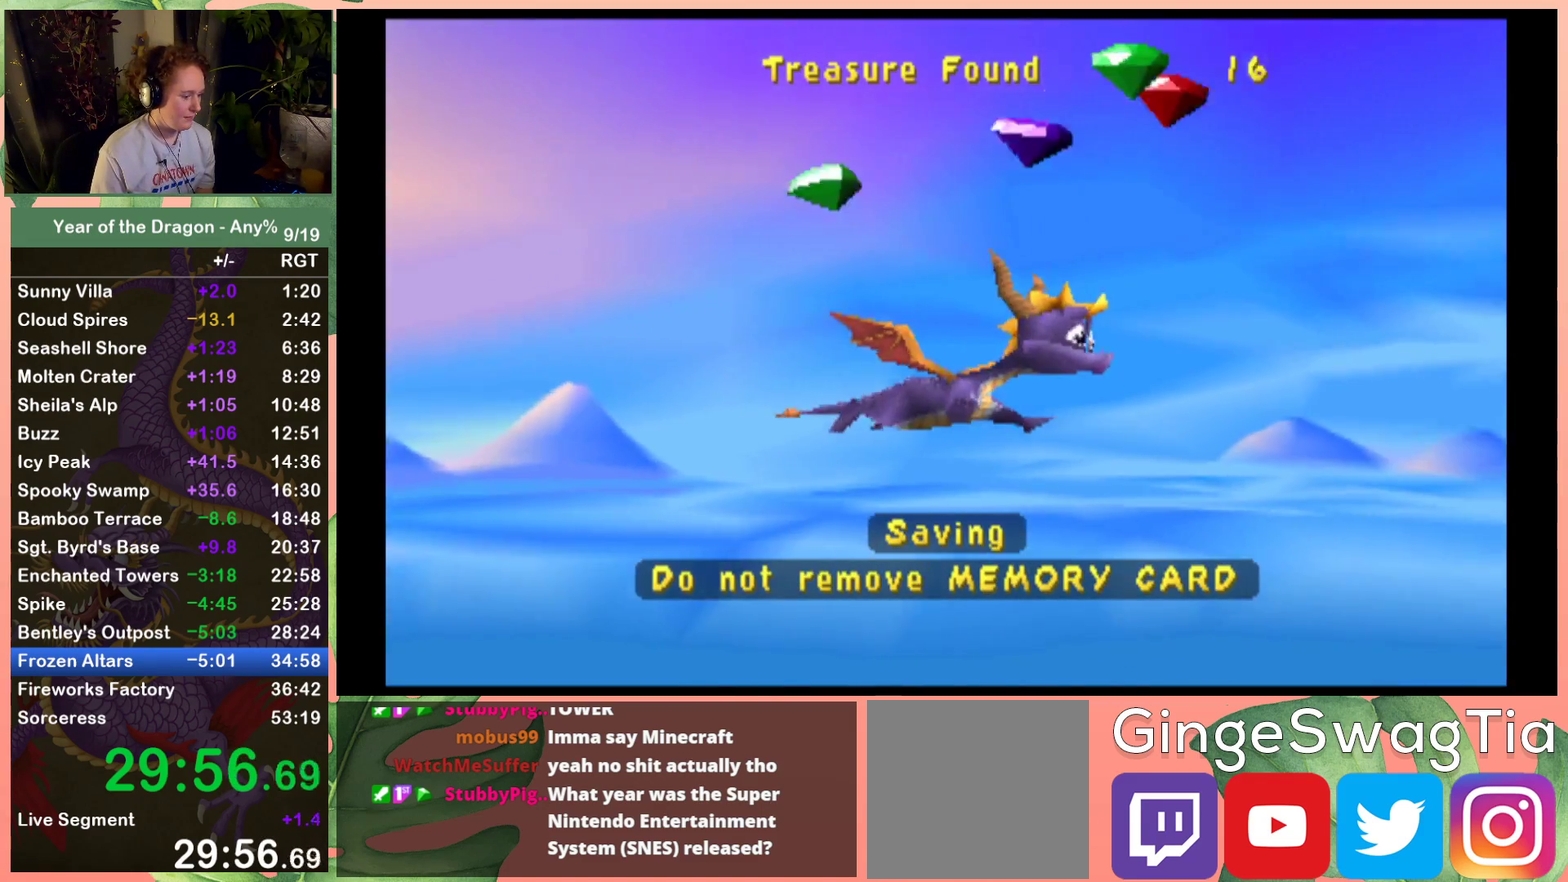
{"buttons": [], "left_stick": "center", "right_stick": "center", "events": [[133, "A", "up"]]}
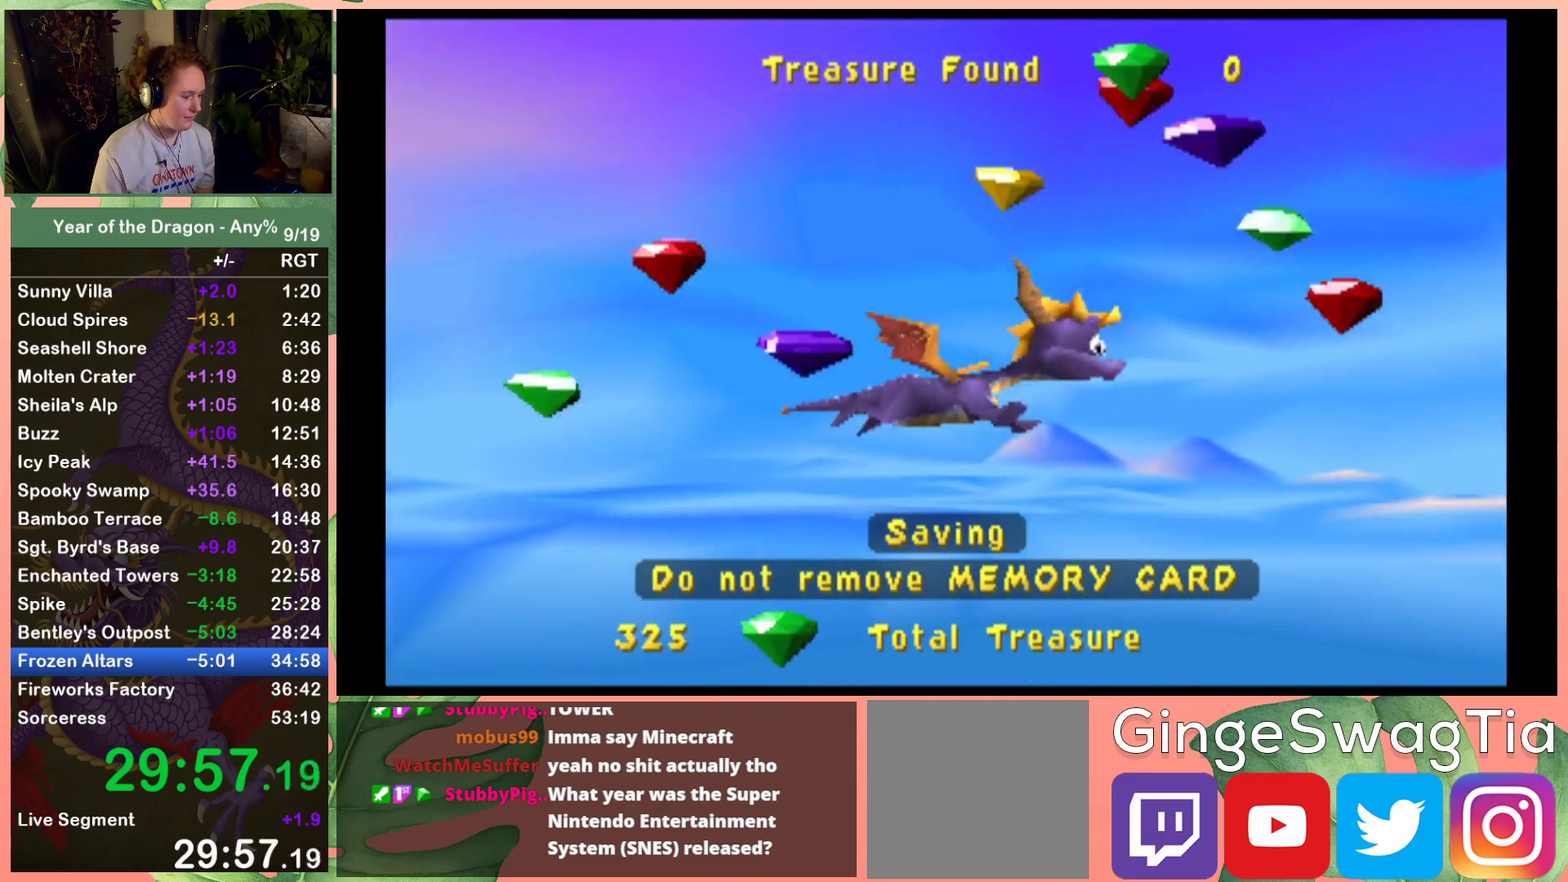
{"buttons": [], "left_stick": "center", "right_stick": "center", "events": [[134, "A", "down"], [267, "A", "up"]]}
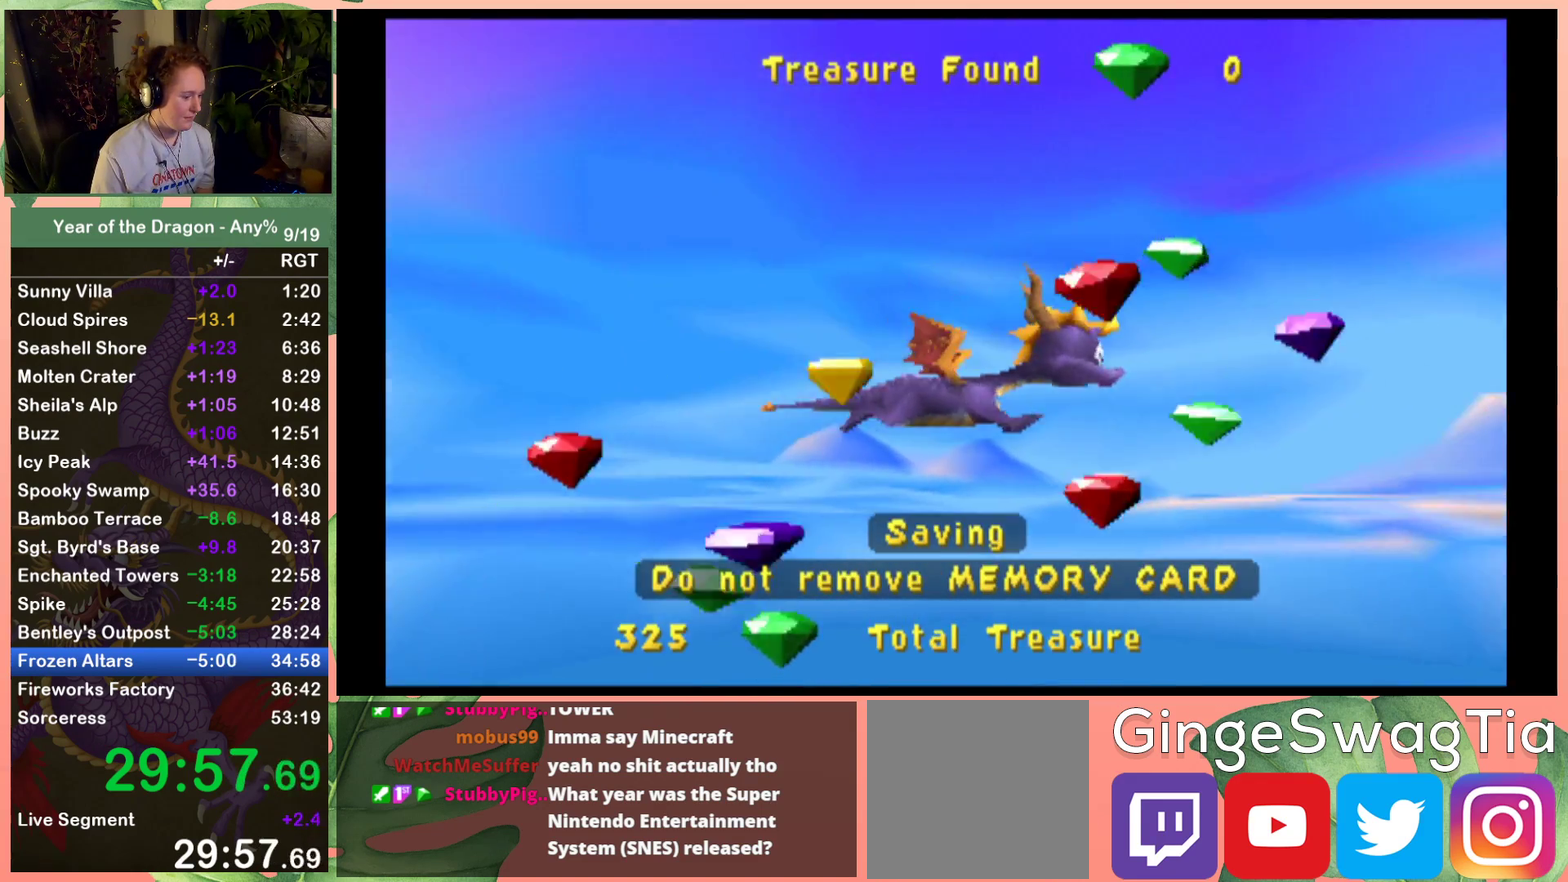
{"buttons": ["A"], "left_stick": "center", "right_stick": "center", "events": [[233, "A", "down"], [367, "A", "up"], [500, "A", "down"]]}
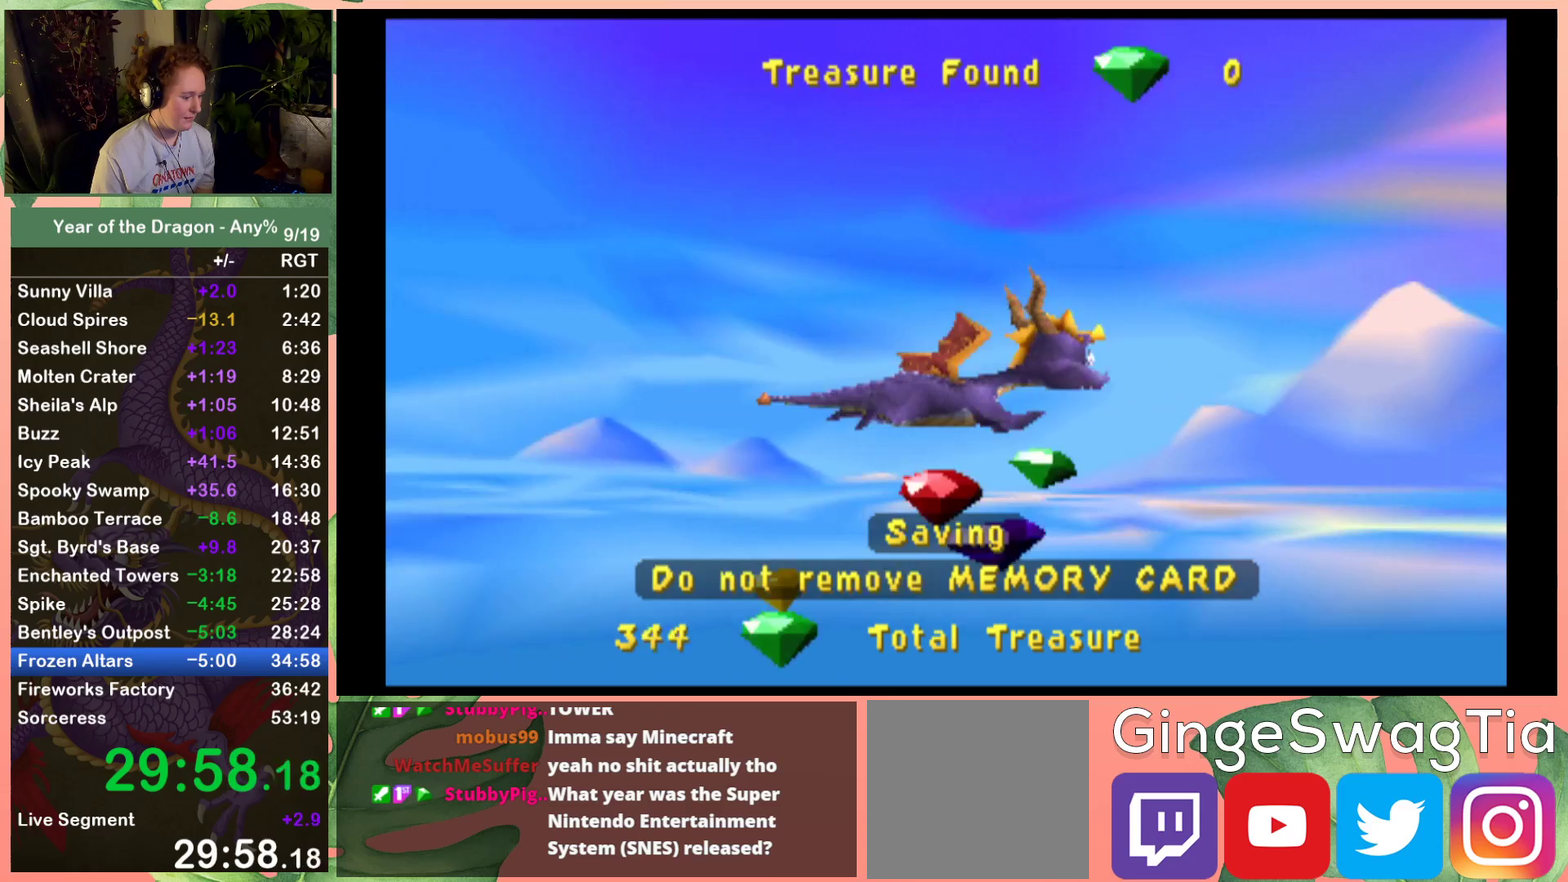
{"buttons": [], "left_stick": "center", "right_stick": "center", "events": [[67, "A", "up"], [201, "A", "down"], [301, "A", "up"], [434, "A", "down"], [501, "A", "up"]]}
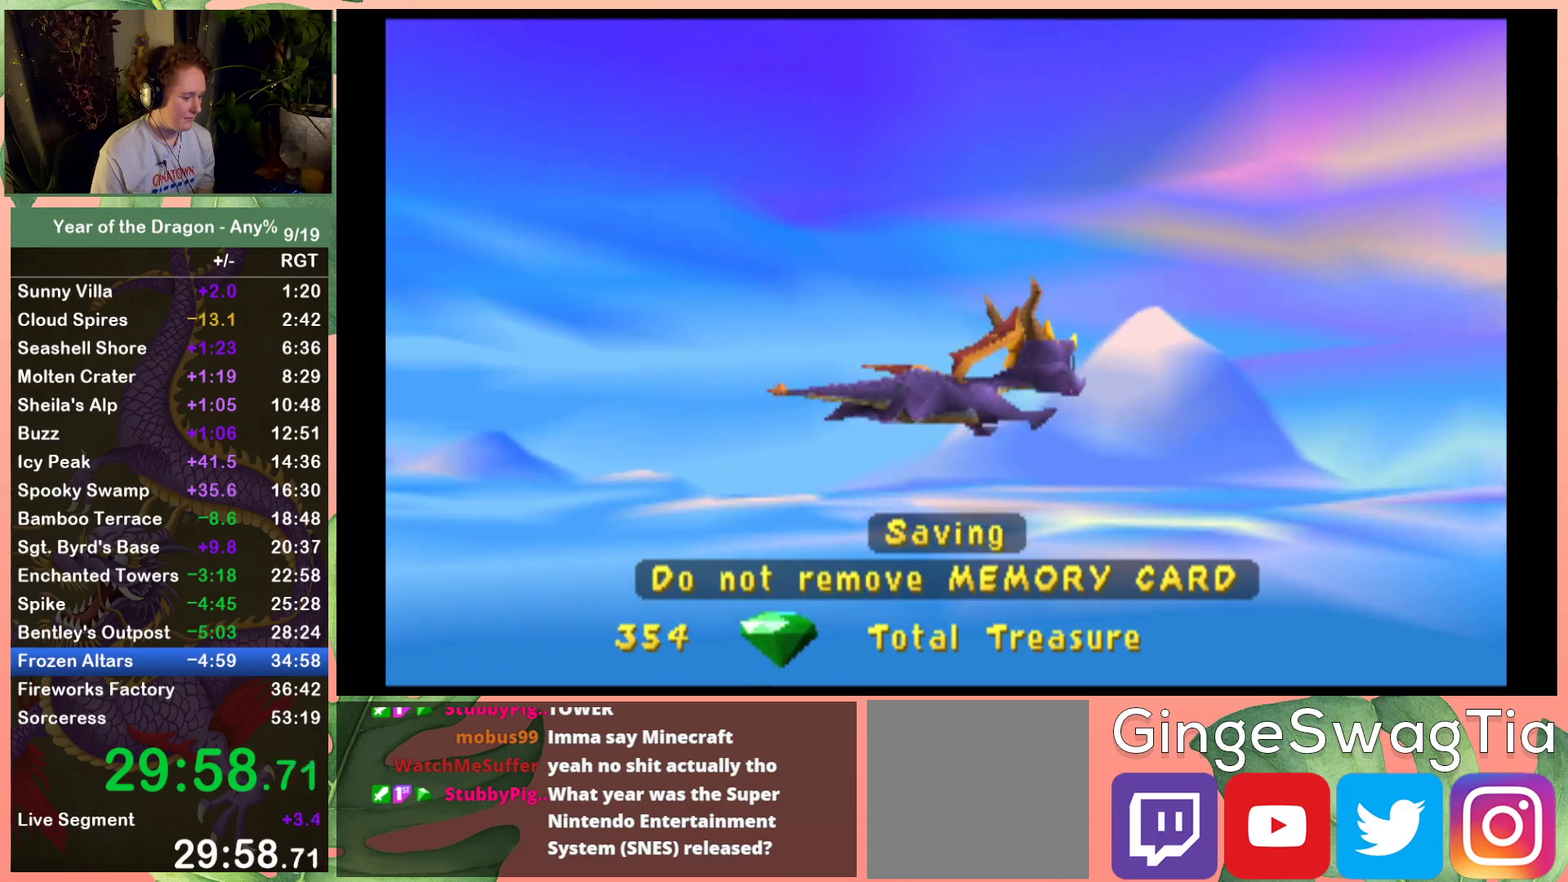
{"buttons": [], "left_stick": "center", "right_stick": "center", "events": [[100, "A", "down"], [167, "A", "up"], [300, "A", "down"], [400, "A", "up"]]}
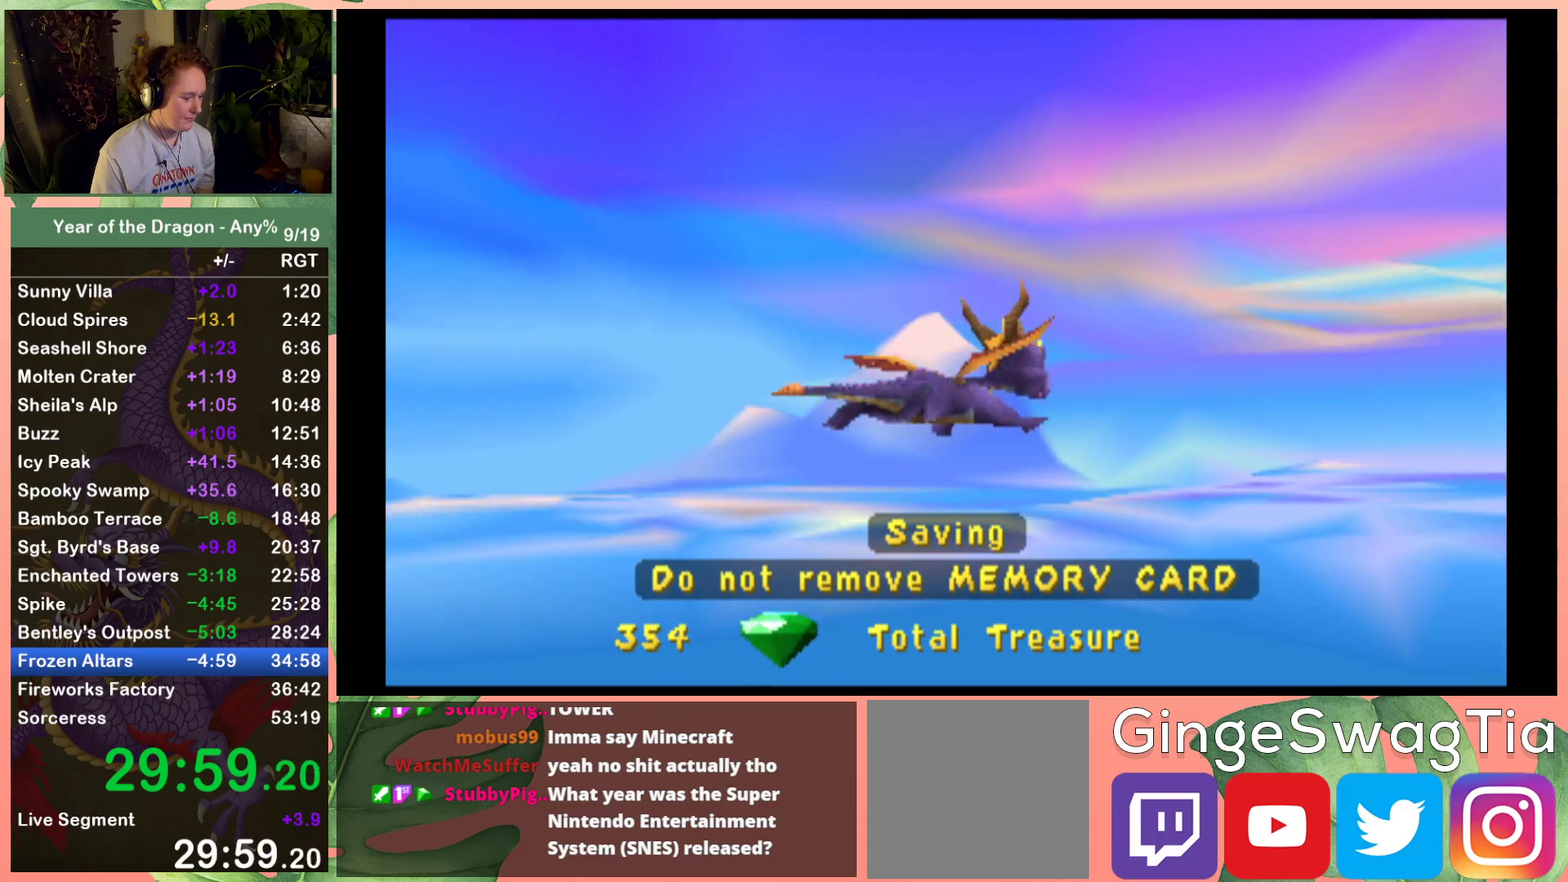
{"buttons": [], "left_stick": "center", "right_stick": "center", "events": [[34, "A", "down"], [134, "A", "up"], [201, "A", "down"], [301, "A", "up"]]}
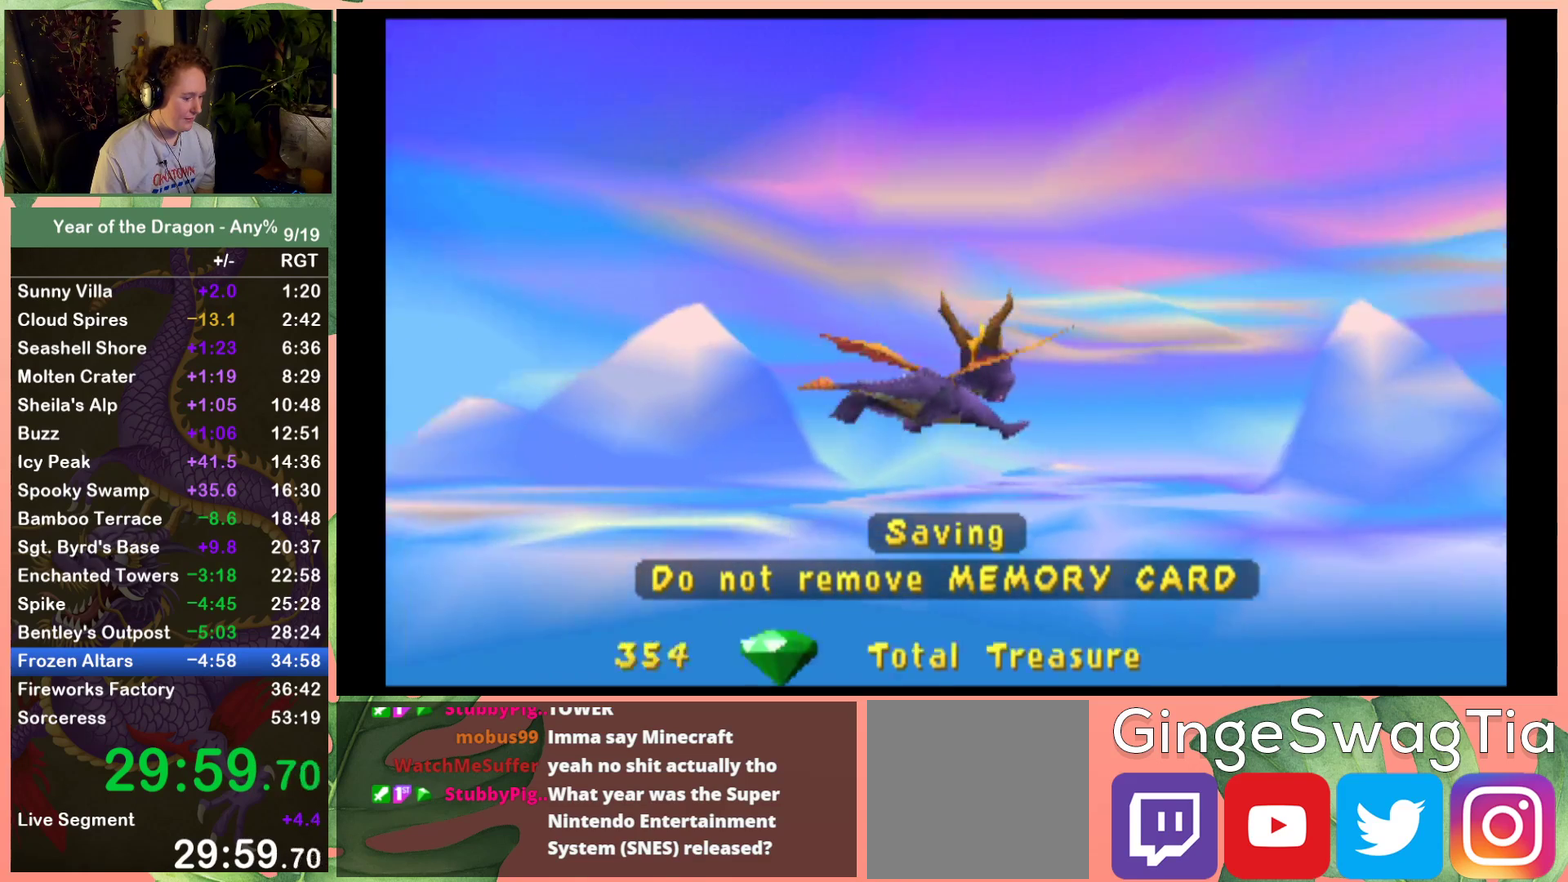
{"buttons": ["A"], "left_stick": "center", "right_stick": "center", "events": [[67, "A", "down"], [167, "A", "up"], [467, "A", "down"]]}
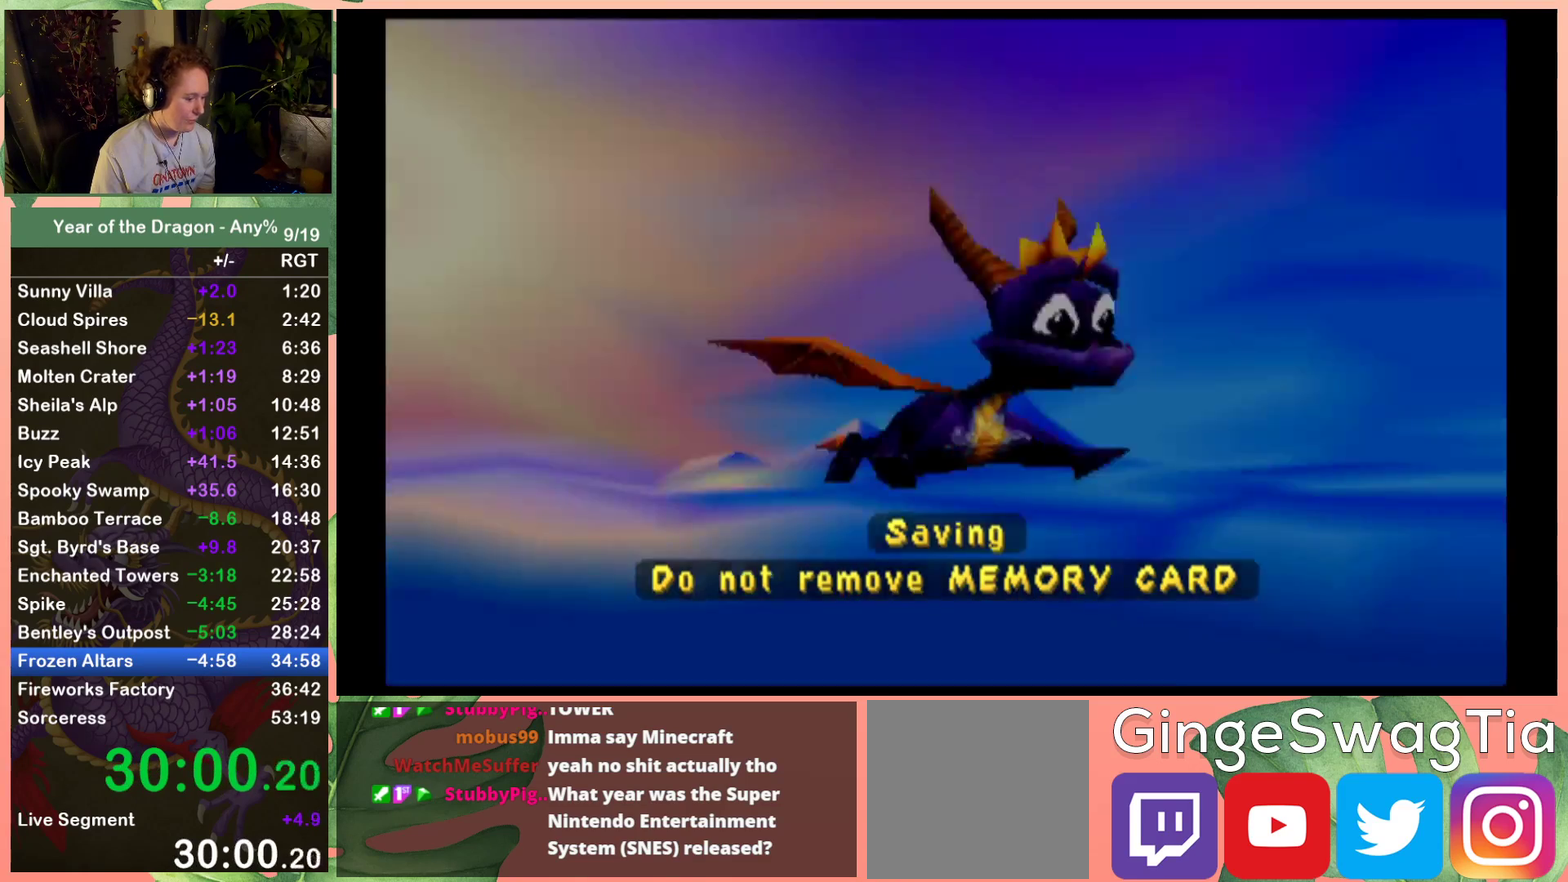
{"buttons": ["A"], "left_stick": "center", "right_stick": "center", "events": [[34, "A", "up"], [434, "A", "down"]]}
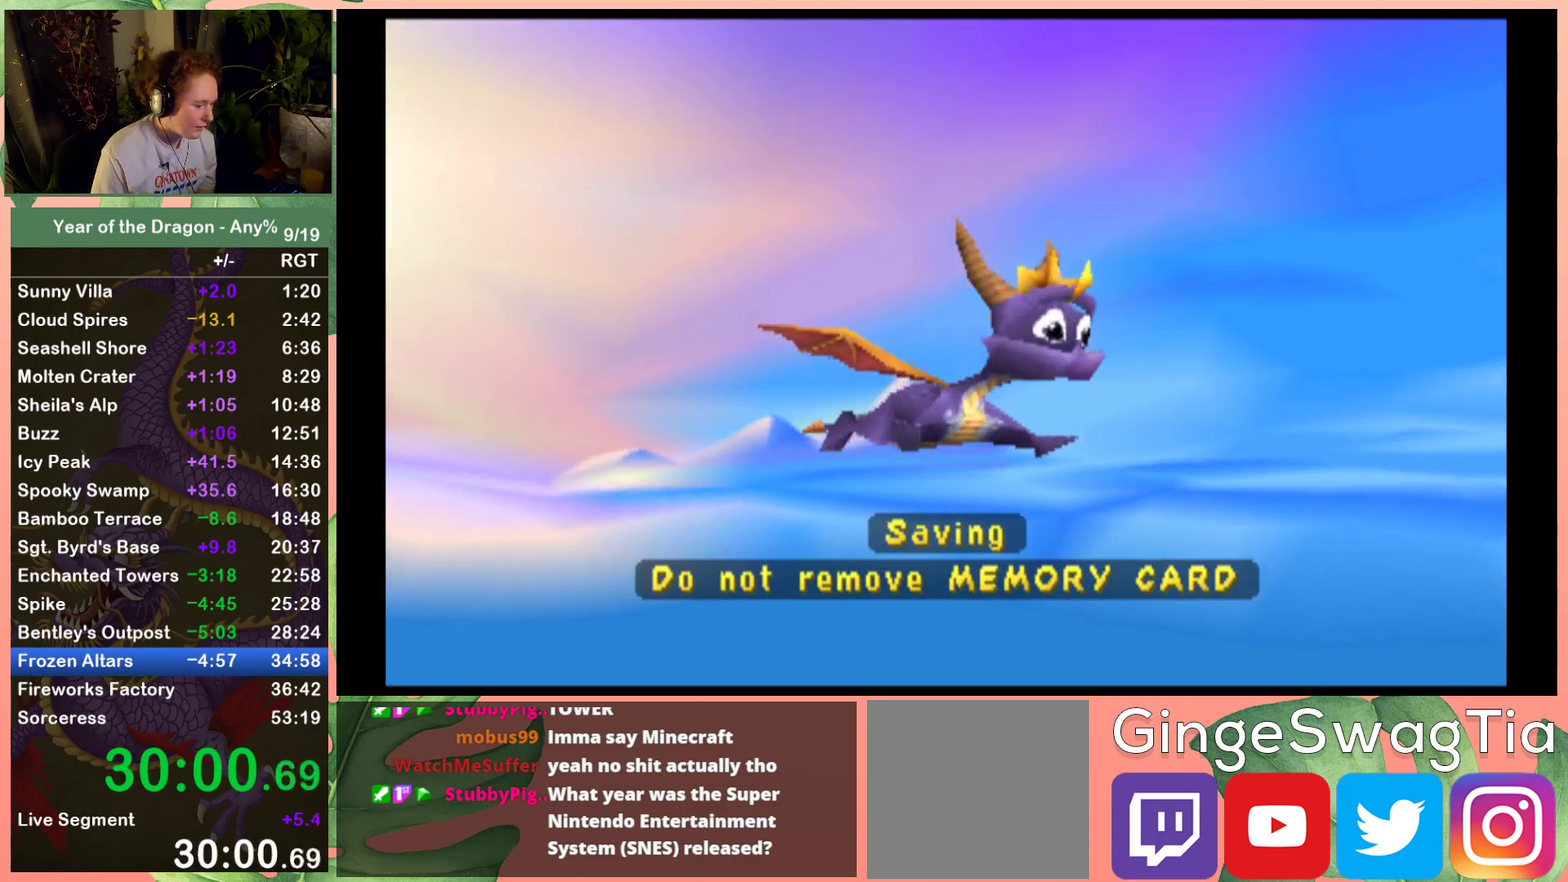
{"buttons": [], "left_stick": "center", "right_stick": "center", "events": [[33, "A", "up"], [167, "A", "down"], [233, "A", "up"], [334, "A", "down"], [400, "A", "up"]]}
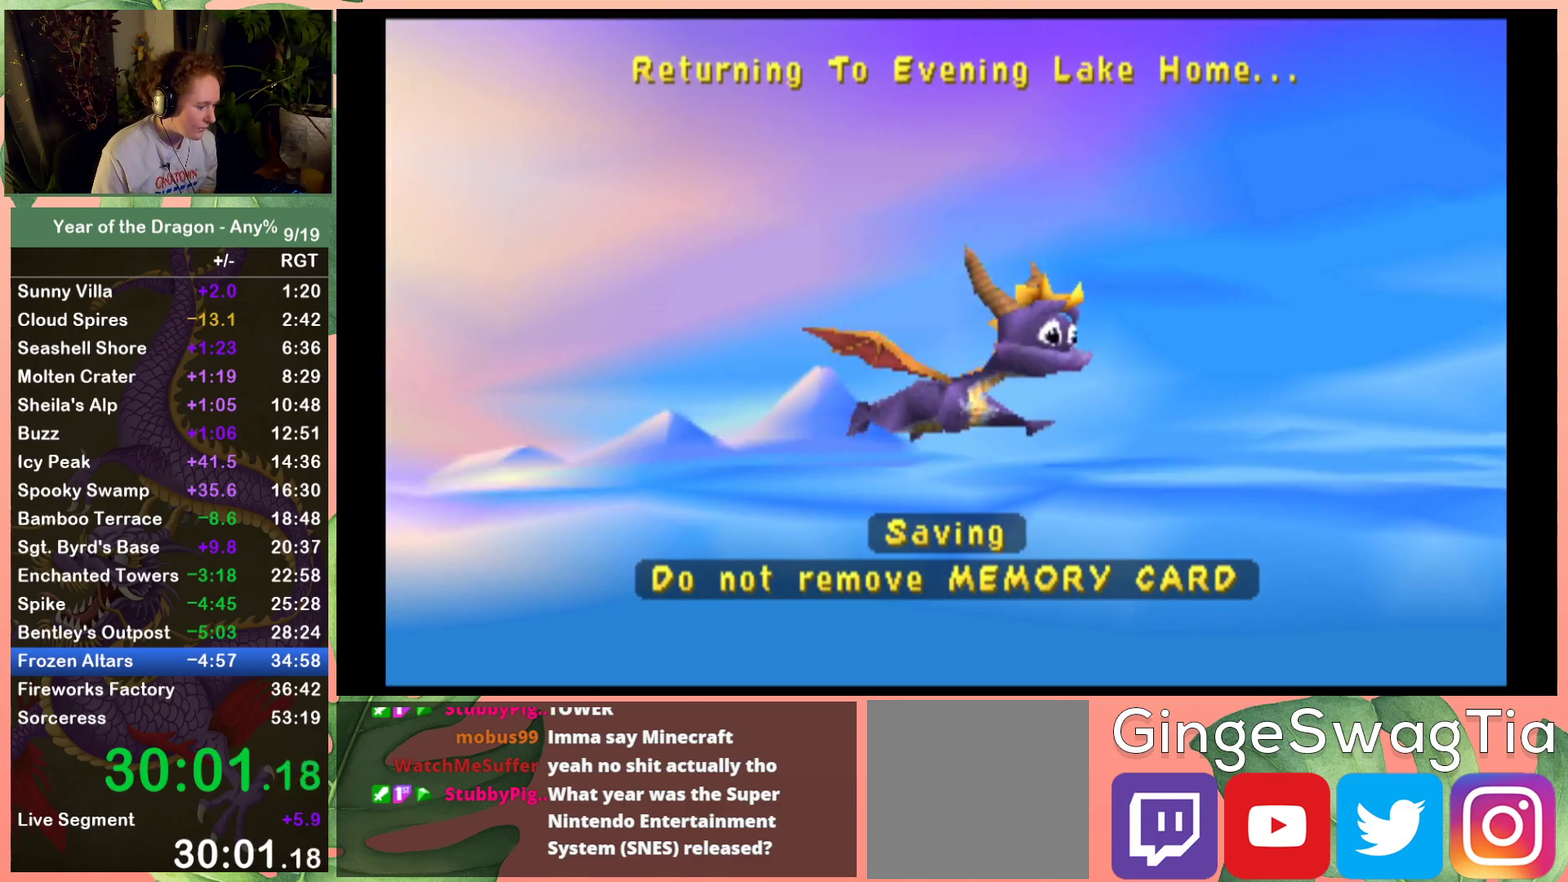
{"buttons": [], "left_stick": "center", "right_stick": "center", "events": [[67, "A", "down"], [134, "A", "up"], [234, "A", "down"], [334, "A", "up"]]}